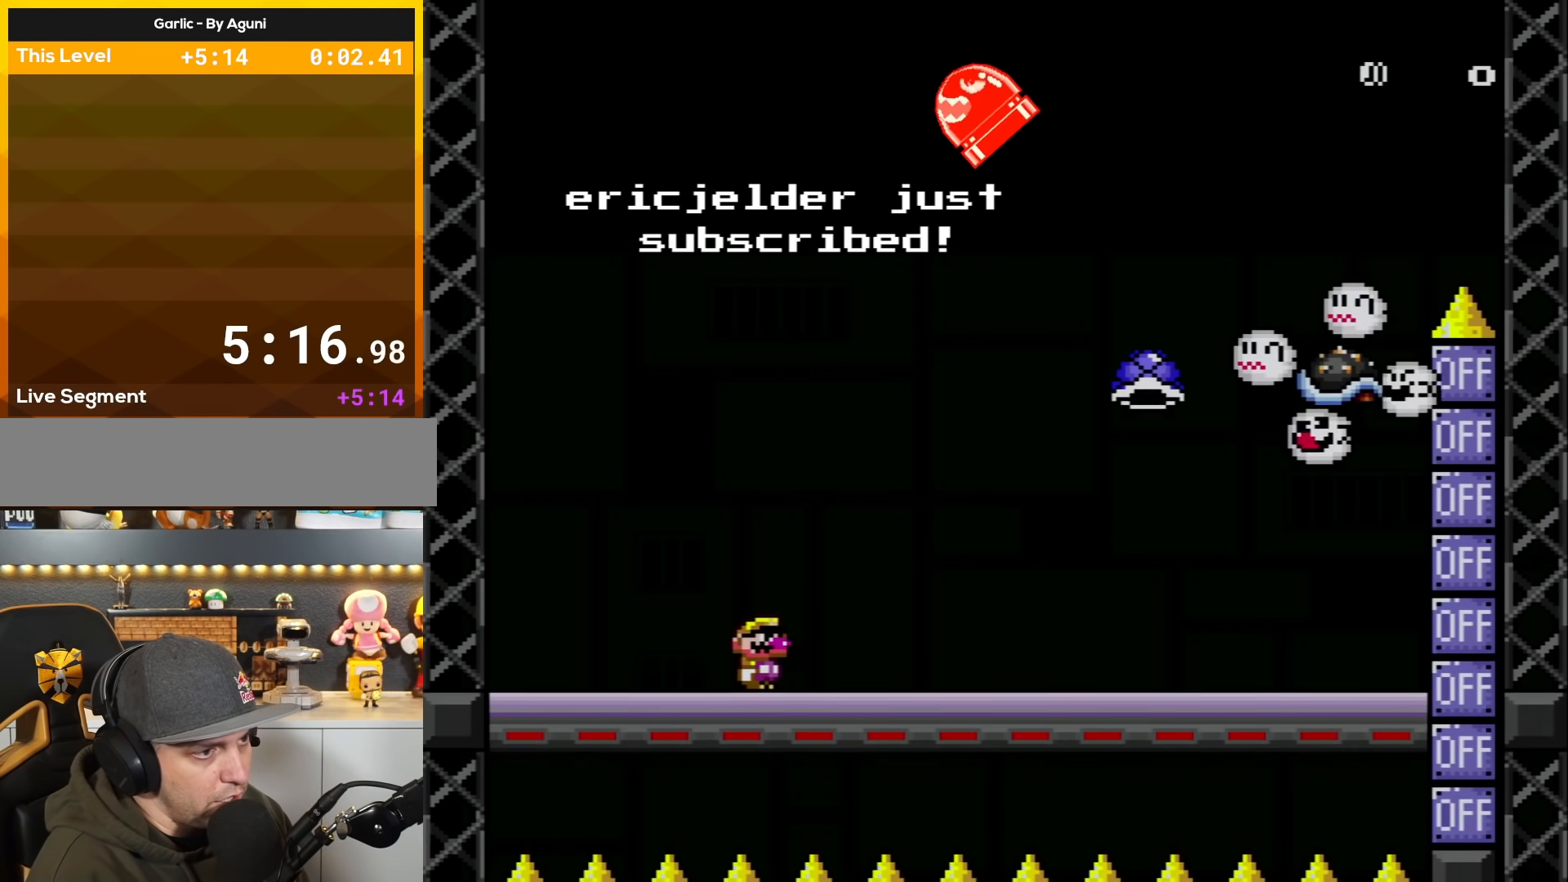
Gameplay with a controller (Nintendo layout); each line is a JSON object with the inputs held at the frame after it. "events" lists button and stick changes between this image and that frame as [ms after this image, input, new state], when the widget could be followed in between. Not read: L3 R3.
{"buttons": ["Y", "DPAD_RIGHT"], "events": [[200, "DPAD_LEFT", "down"], [300, "B", "down"], [417, "DPAD_LEFT", "up"], [450, "B", "up"], [450, "DPAD_RIGHT", "down"]]}
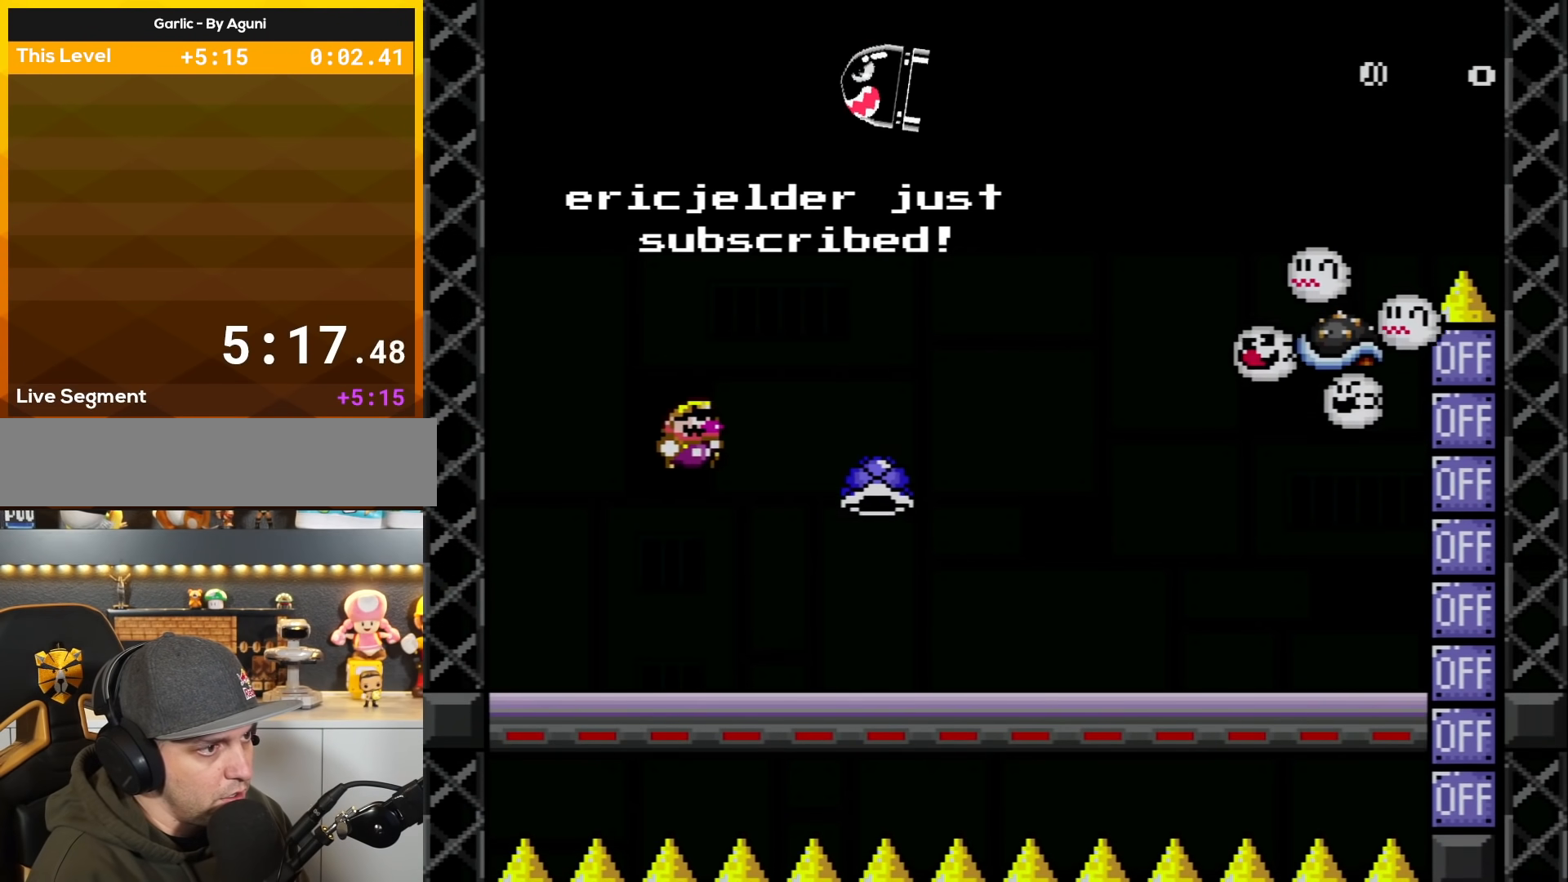
{"buttons": ["Y", "DPAD_RIGHT"], "events": [[167, "DPAD_RIGHT", "up"], [200, "DPAD_LEFT", "down"], [400, "DPAD_LEFT", "up"], [400, "DPAD_RIGHT", "down"]]}
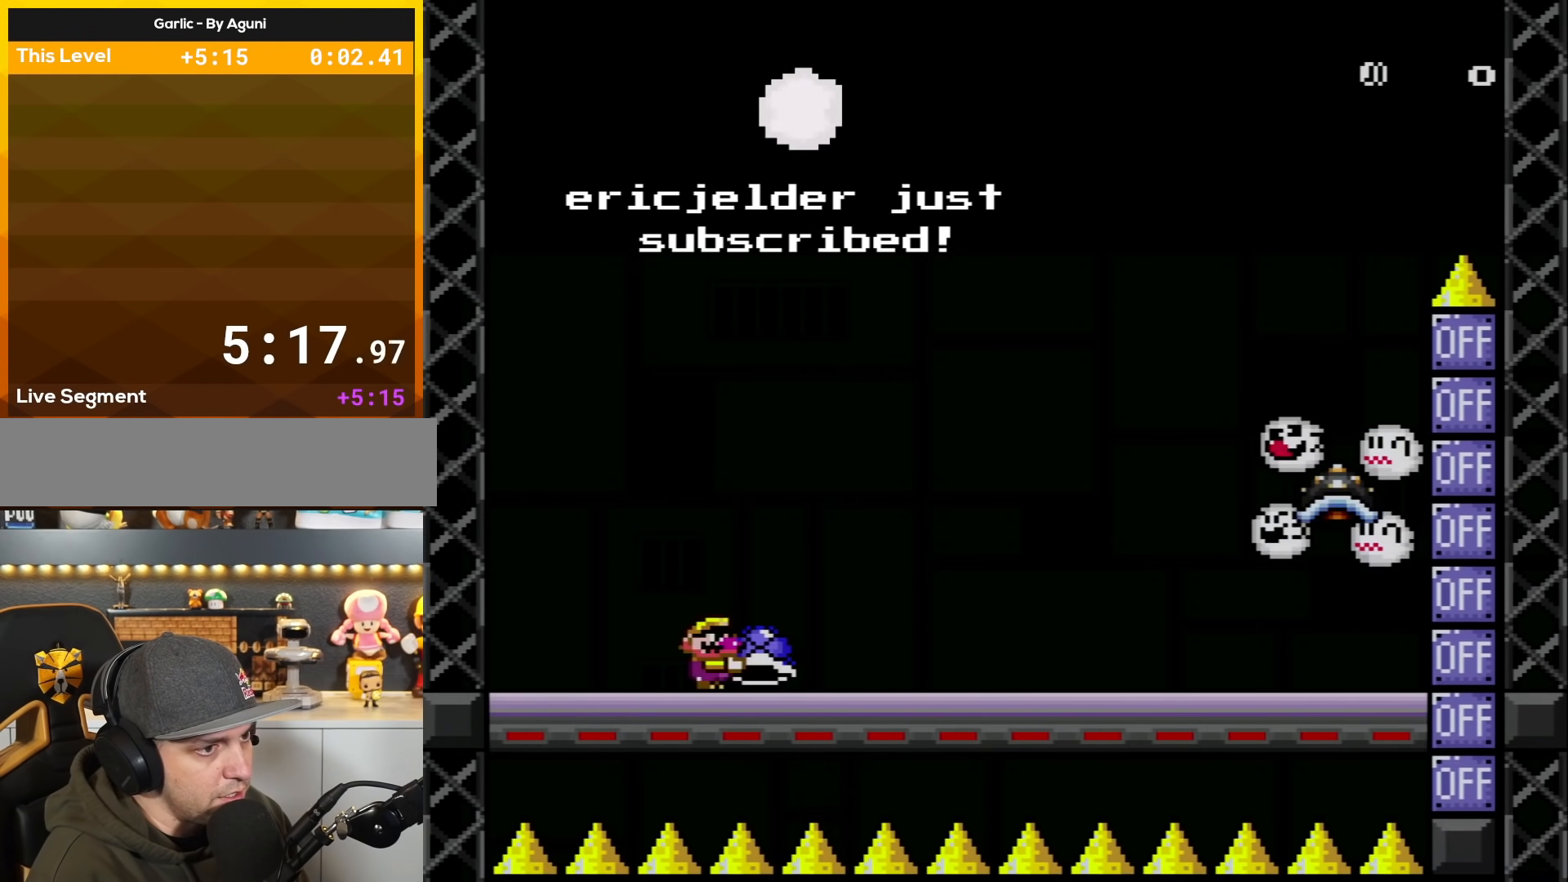
{"buttons": ["Y"], "events": [[150, "Y", "up"], [233, "DPAD_RIGHT", "up"], [266, "Y", "down"]]}
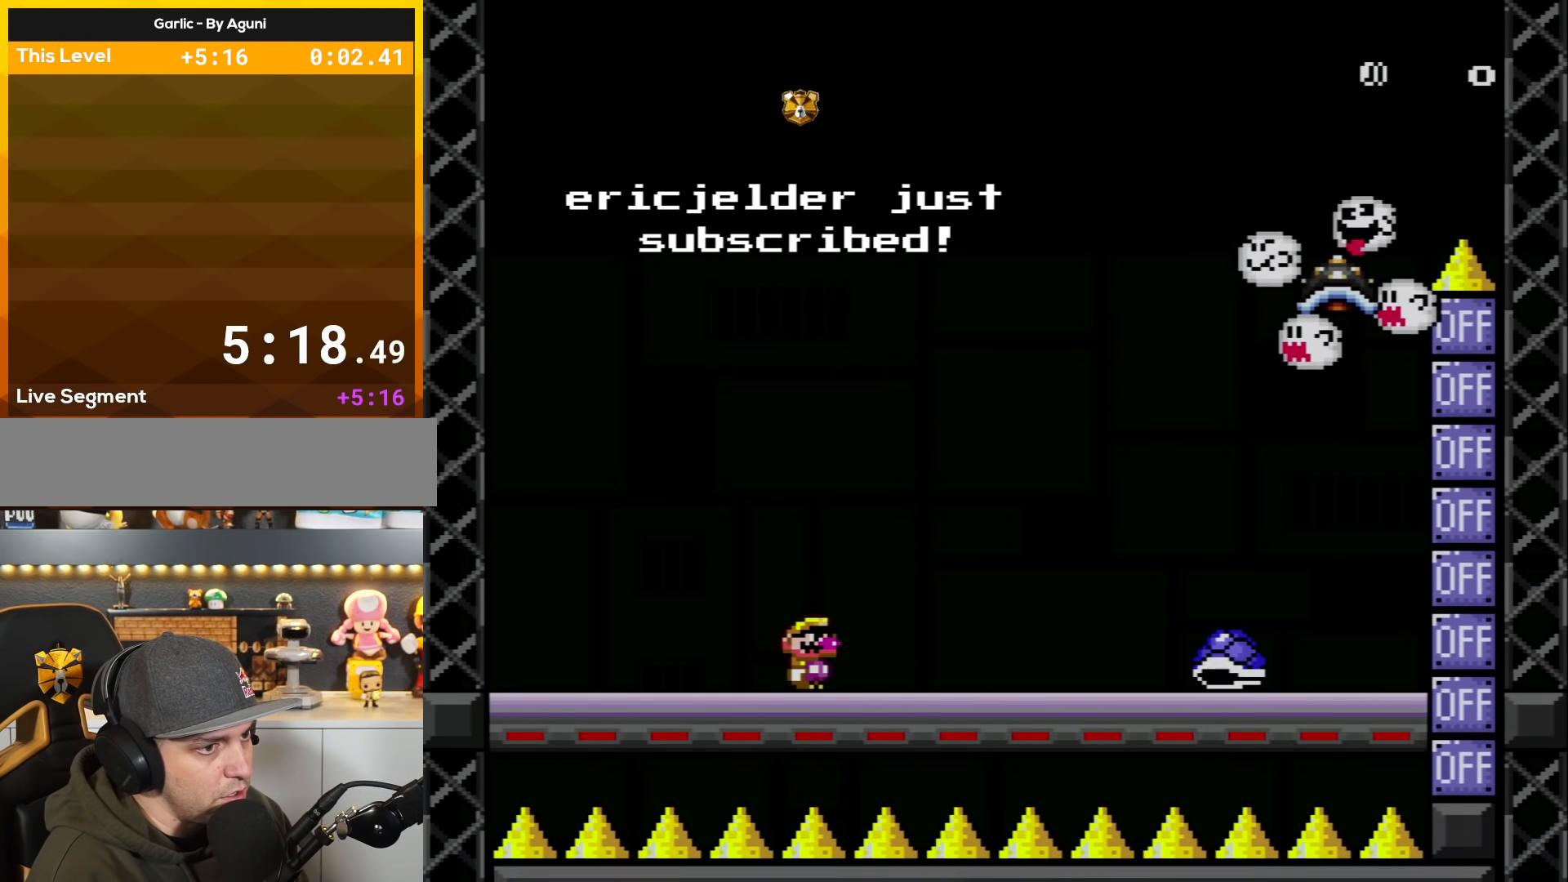
{"buttons": ["B", "Y"], "events": [[300, "DPAD_LEFT", "down"], [417, "DPAD_LEFT", "up"], [484, "B", "down"]]}
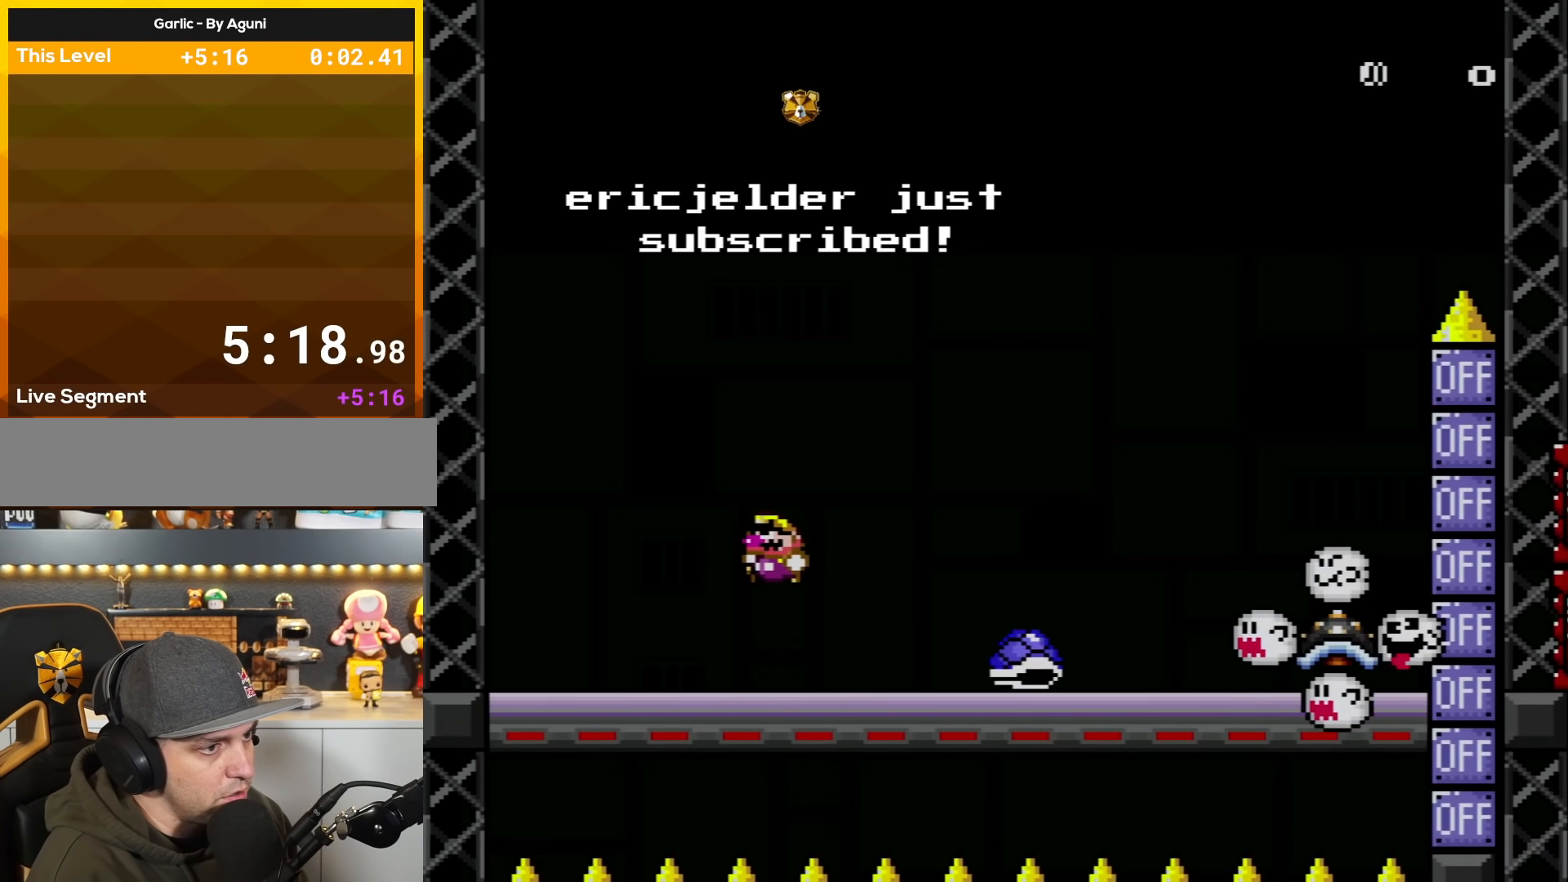
{"buttons": ["Y", "DPAD_LEFT"], "events": [[83, "B", "up"], [116, "DPAD_LEFT", "down"], [233, "DPAD_LEFT", "up"], [266, "DPAD_LEFT", "down"]]}
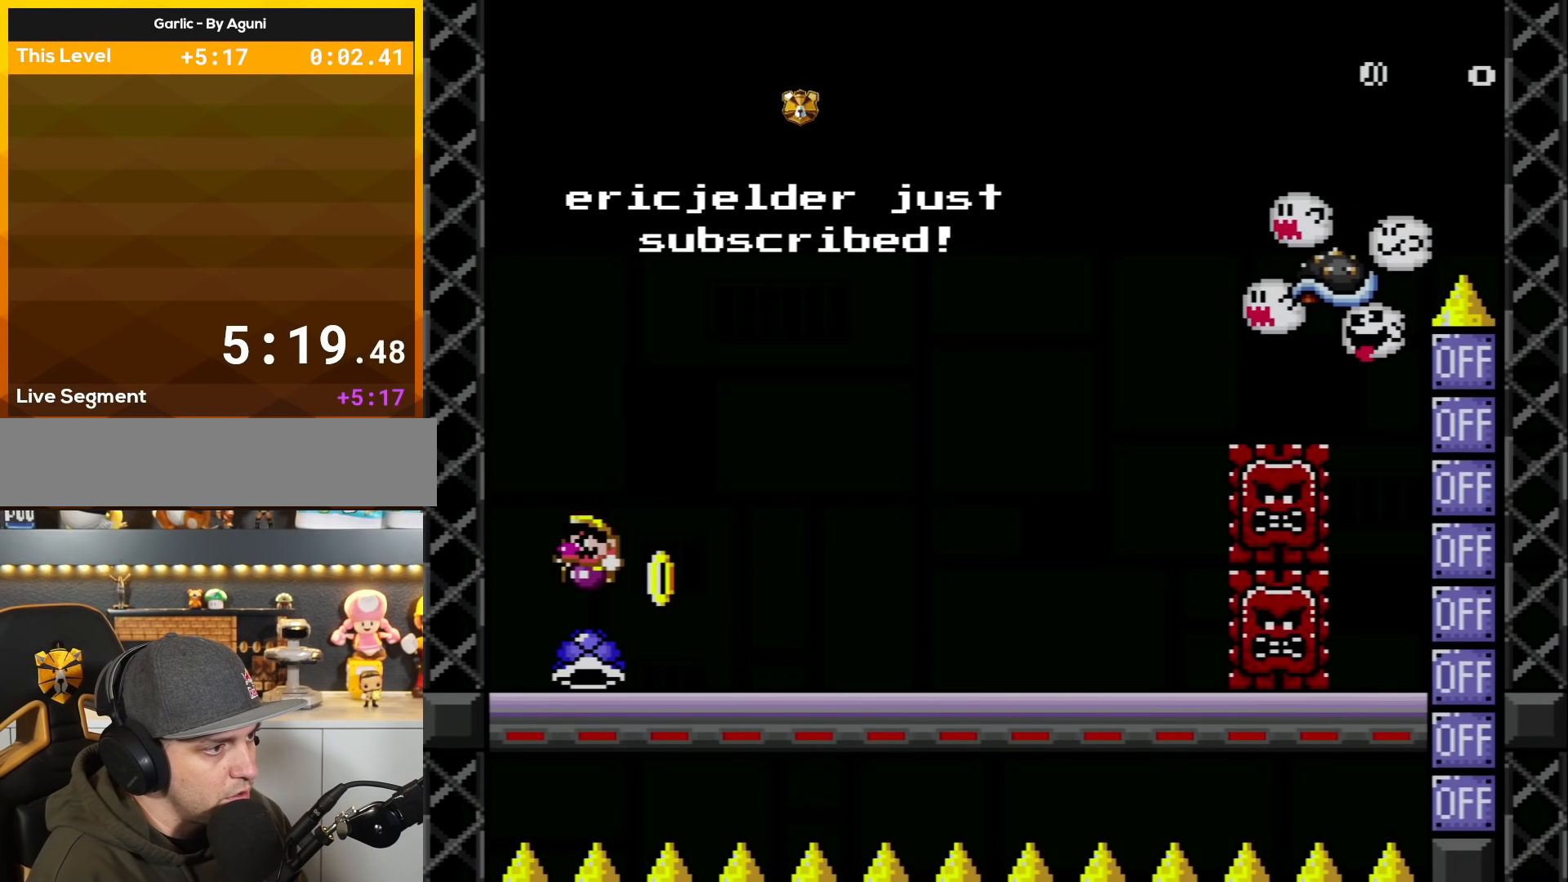
{"buttons": ["B", "Y", "DPAD_UP", "DPAD_LEFT"]}
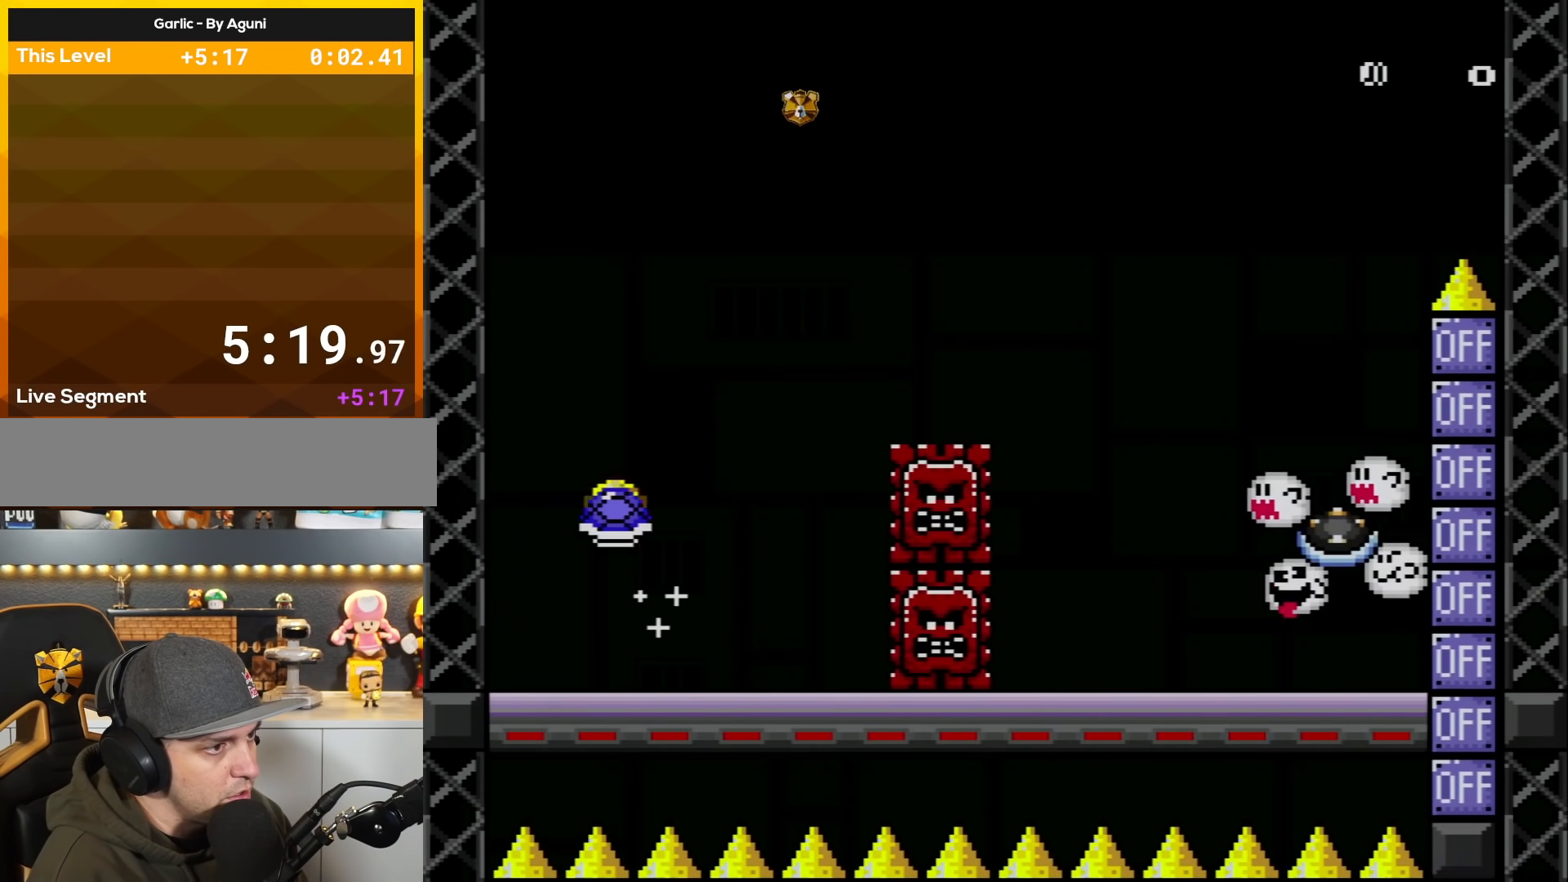
{"buttons": ["B", "Y", "DPAD_RIGHT"]}
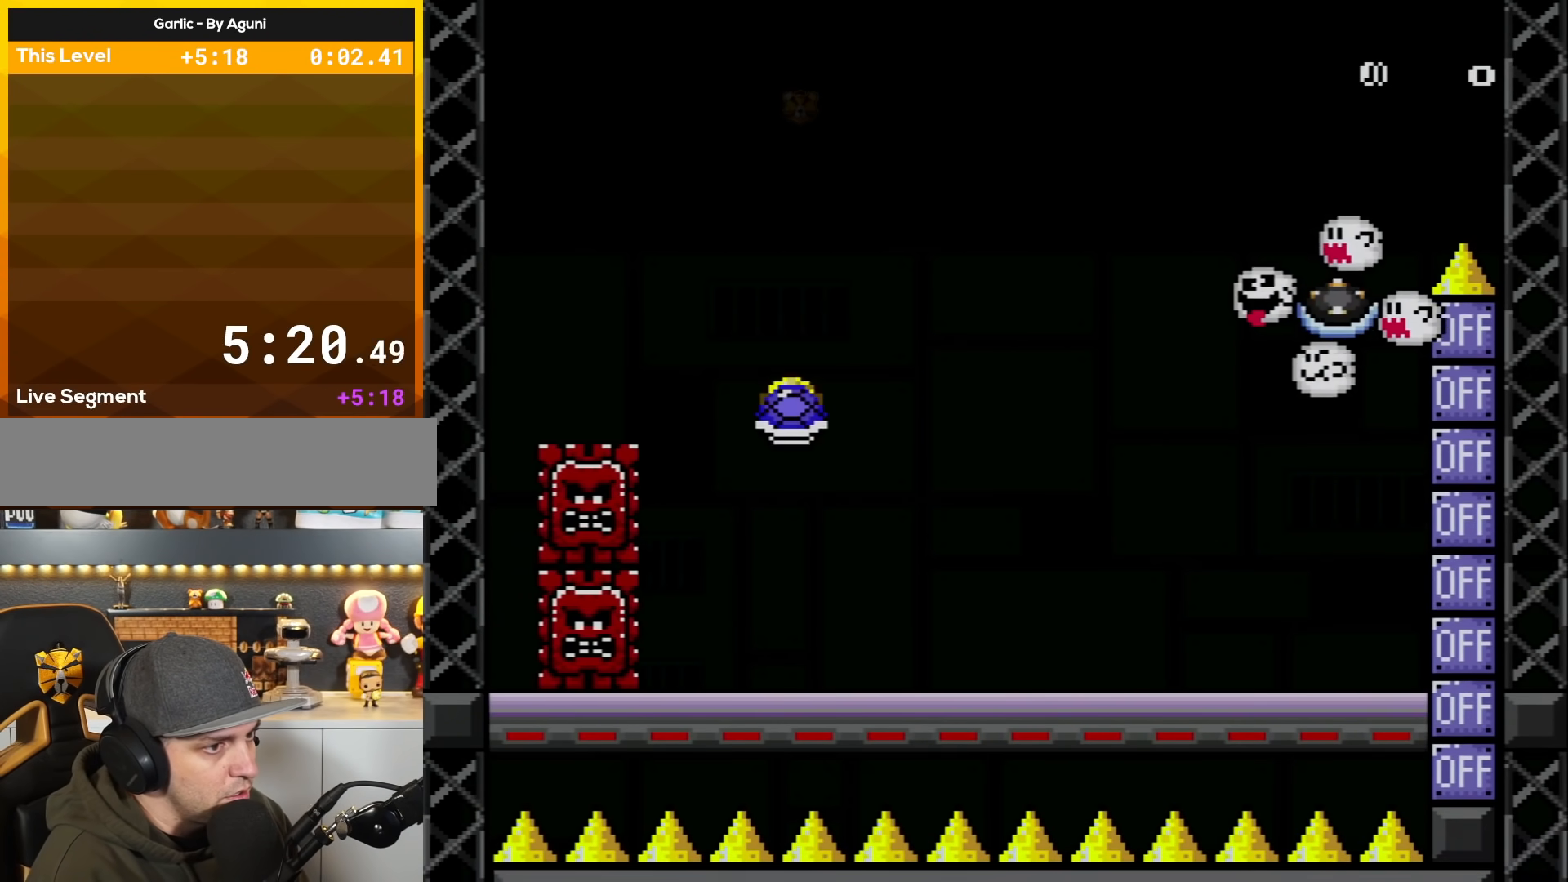
{"buttons": ["Y", "DPAD_RIGHT"], "events": [[83, "DPAD_LEFT", "down"], [83, "DPAD_RIGHT", "up"], [200, "B", "up"], [367, "DPAD_LEFT", "up"], [384, "DPAD_RIGHT", "down"]]}
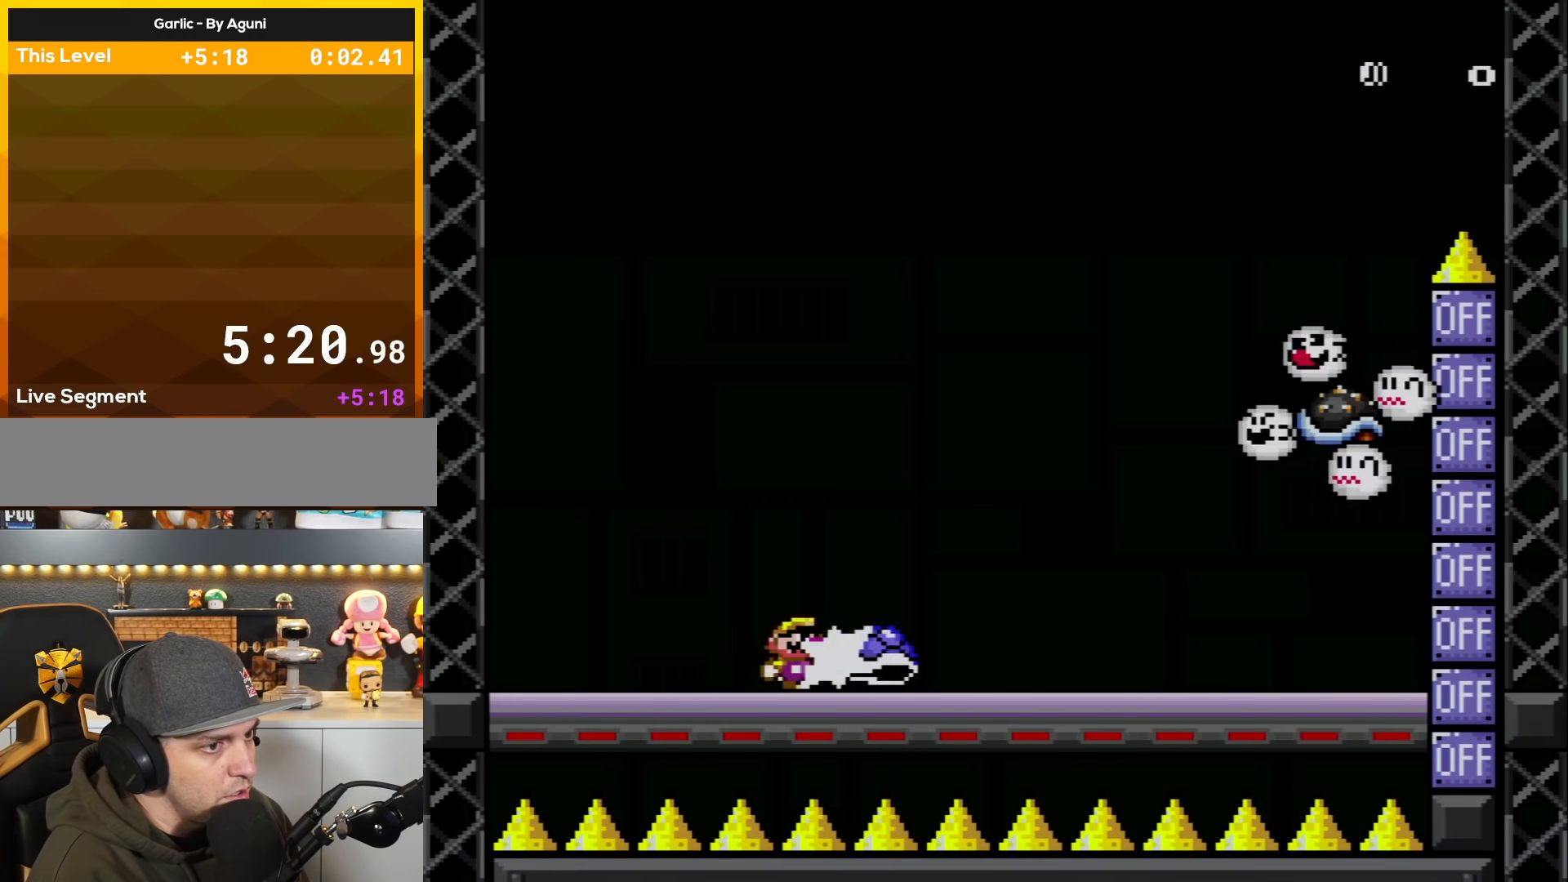
{"buttons": ["Y", "DPAD_LEFT"], "events": [[16, "Y", "up"], [133, "DPAD_RIGHT", "up"], [133, "Y", "down"], [350, "DPAD_LEFT", "down"]]}
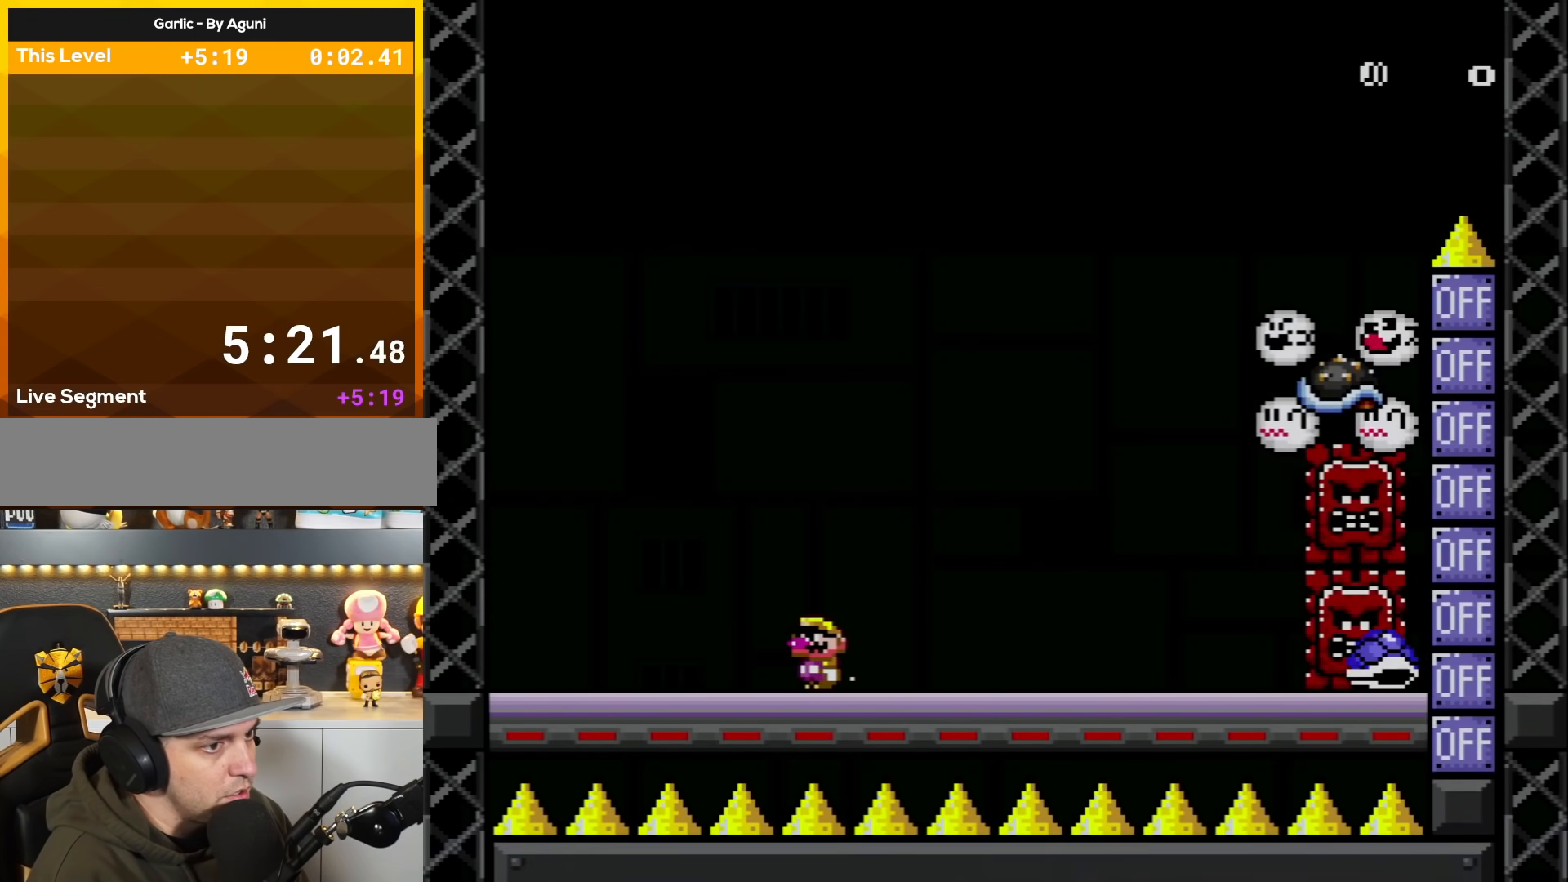
{"buttons": ["Y", "DPAD_LEFT"], "events": [[50, "DPAD_LEFT", "up"], [167, "DPAD_LEFT", "down"]]}
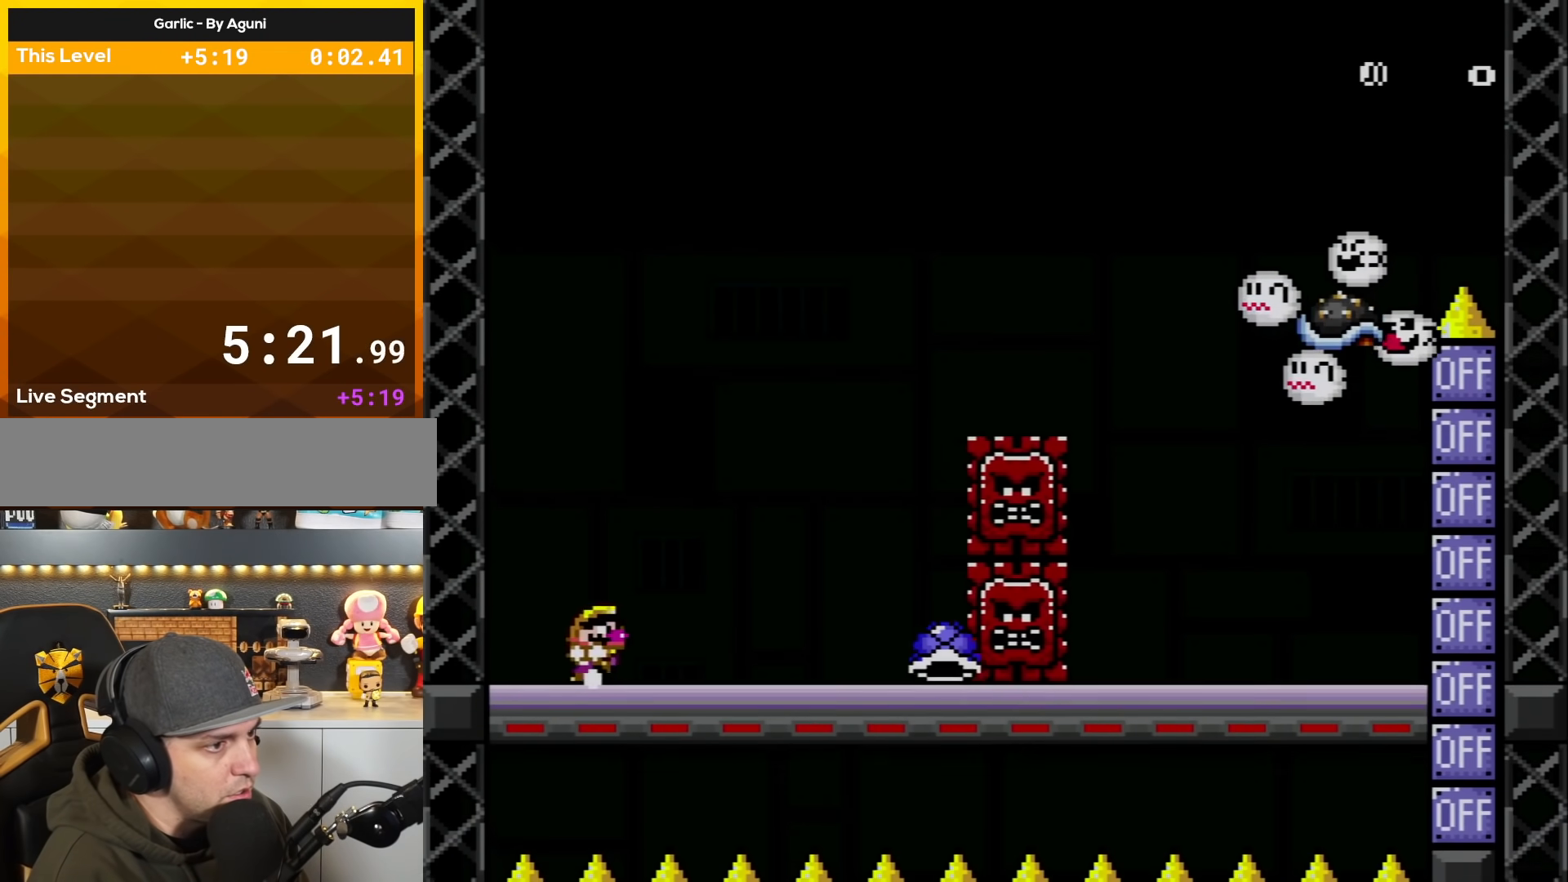
{"buttons": ["B", "Y", "DPAD_UP", "DPAD_LEFT"]}
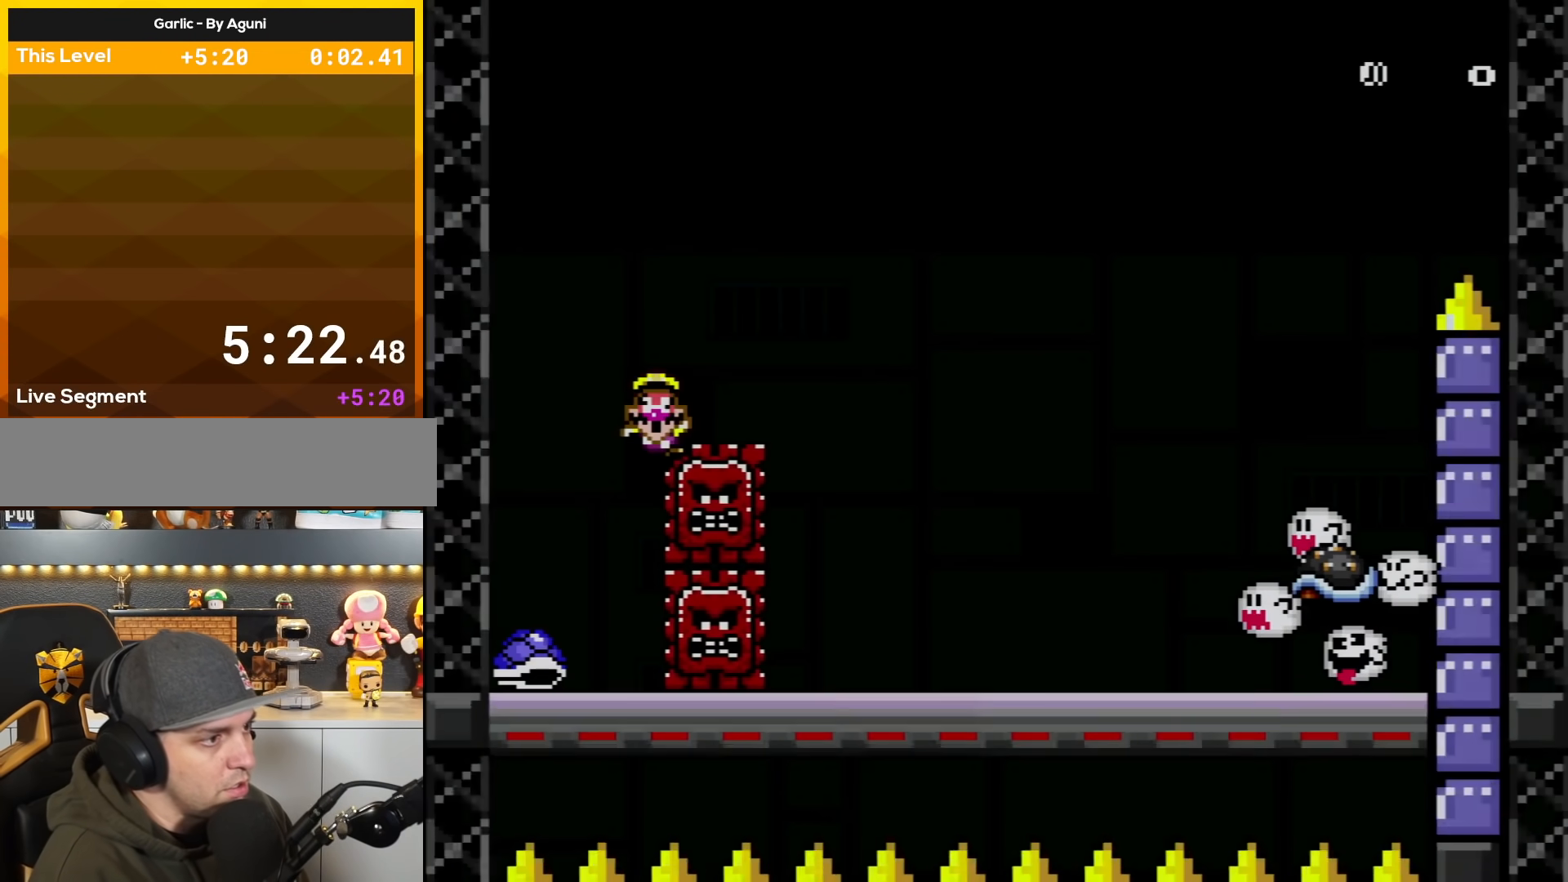
{"buttons": []}
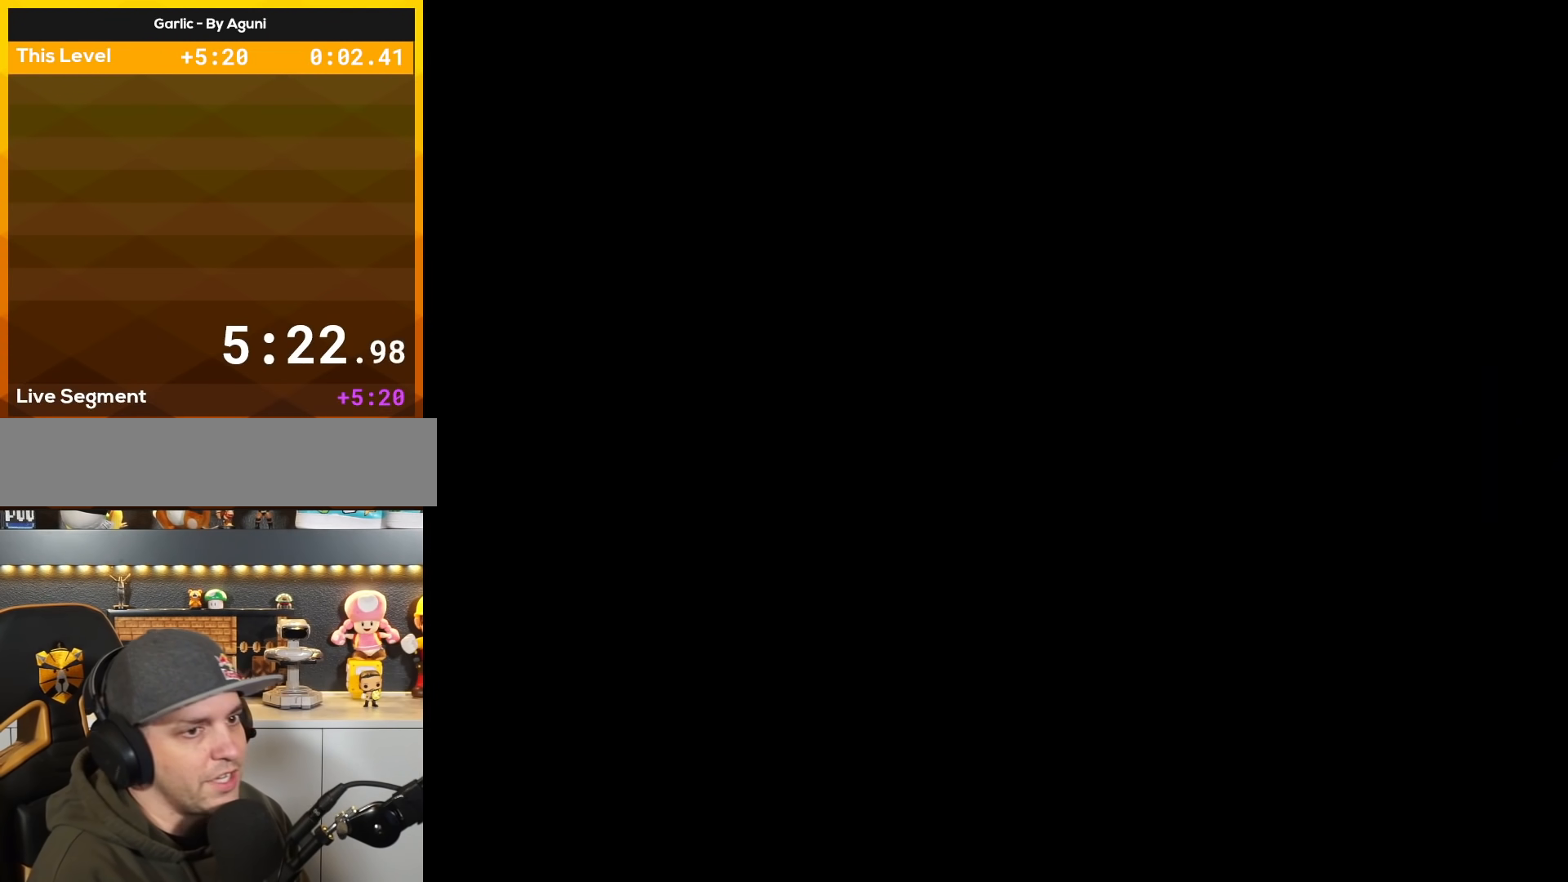
{"buttons": [], "events": []}
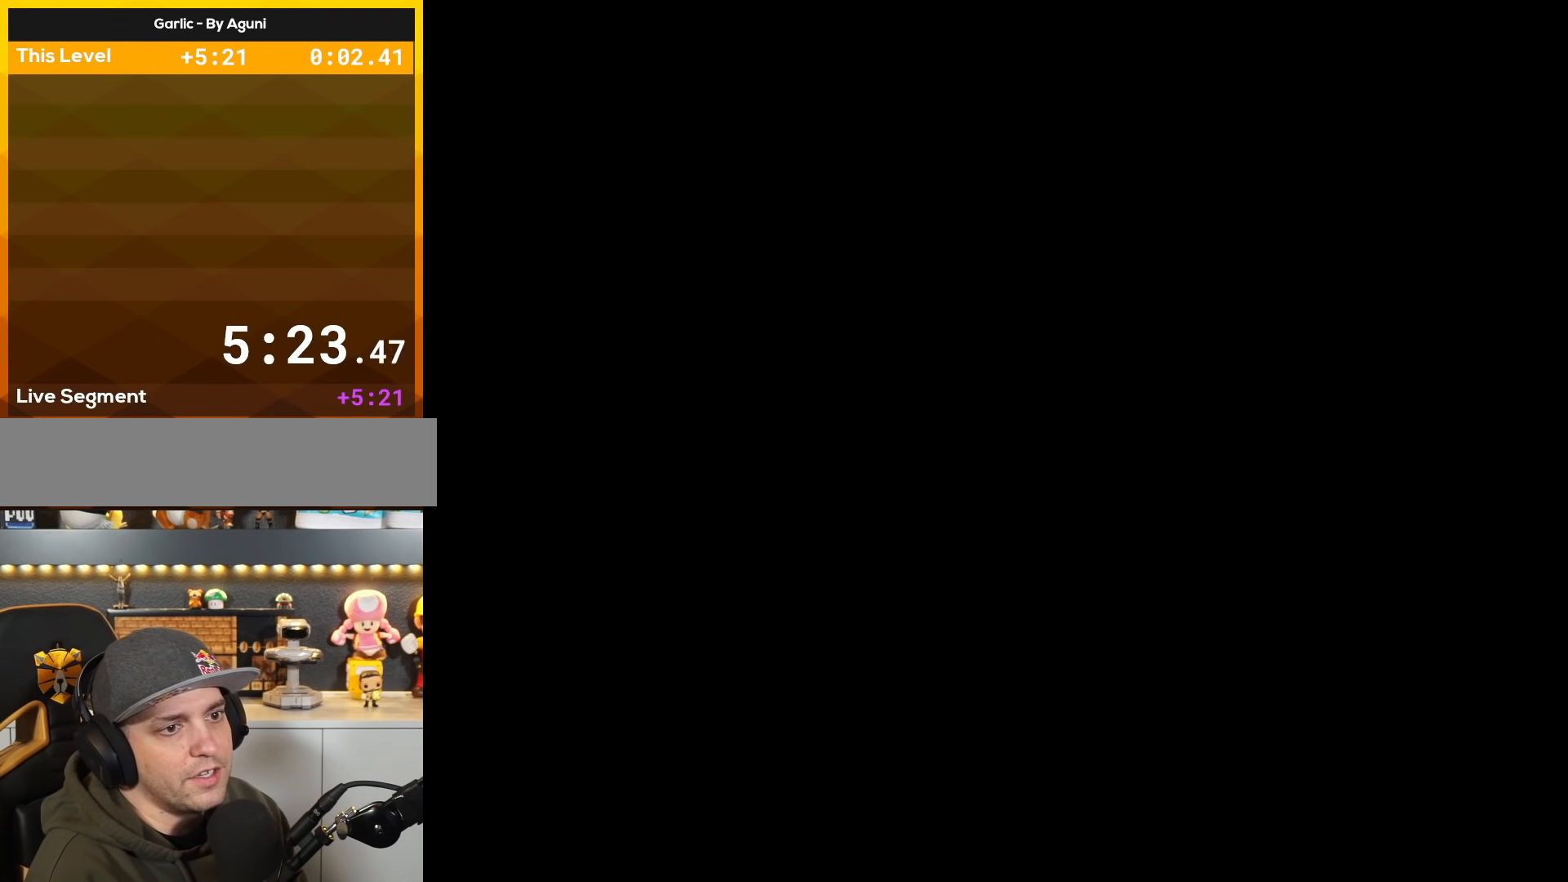
{"buttons": [], "events": []}
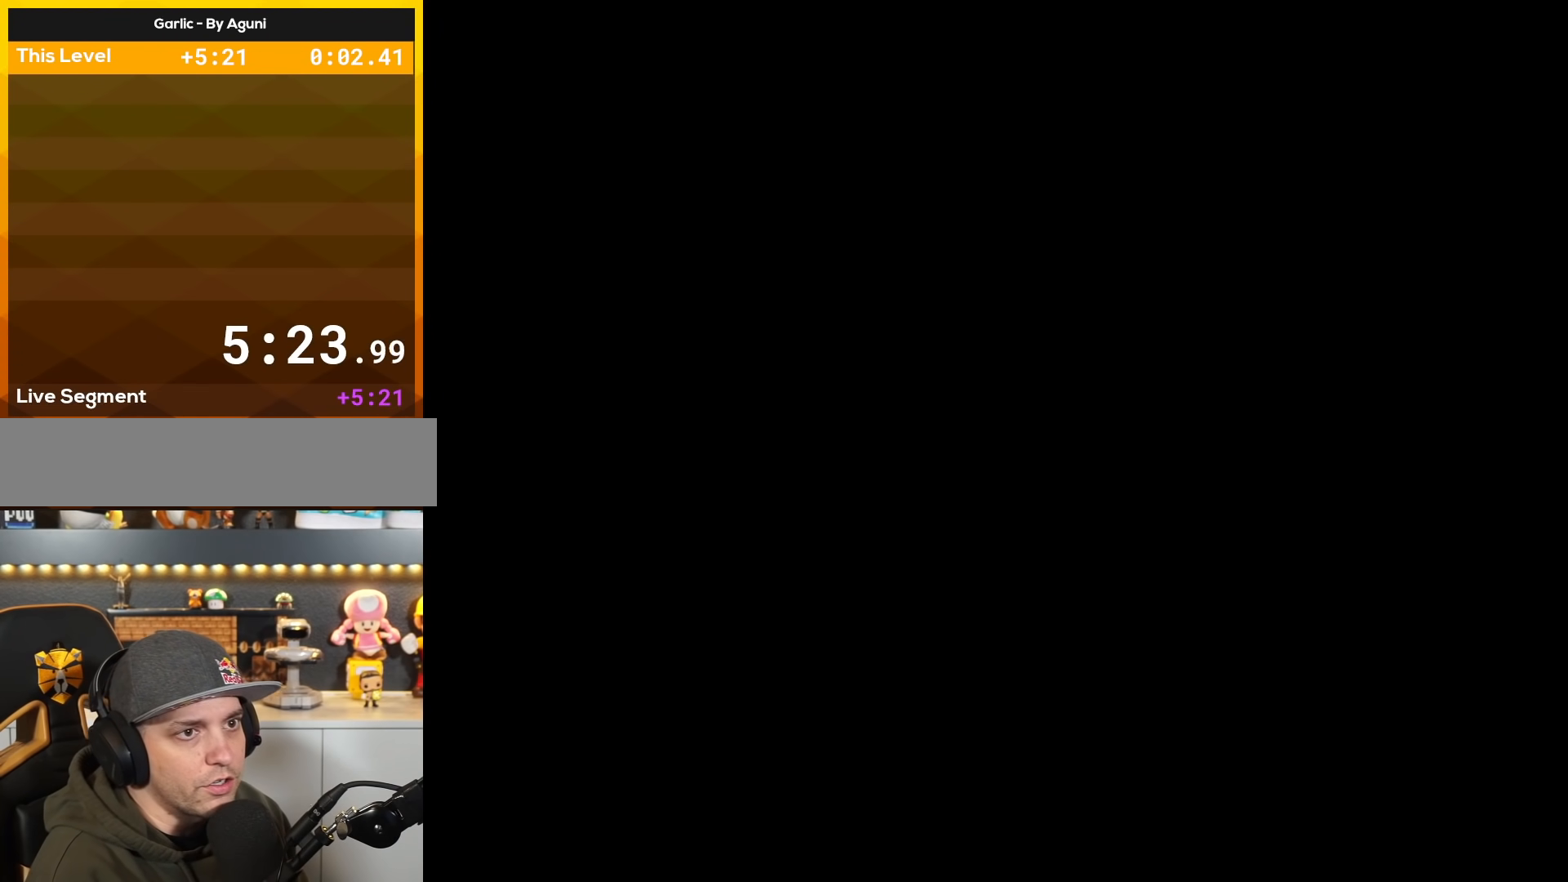
{"buttons": ["Y", "DPAD_RIGHT"], "events": [[417, "Y", "down"], [433, "DPAD_RIGHT", "down"]]}
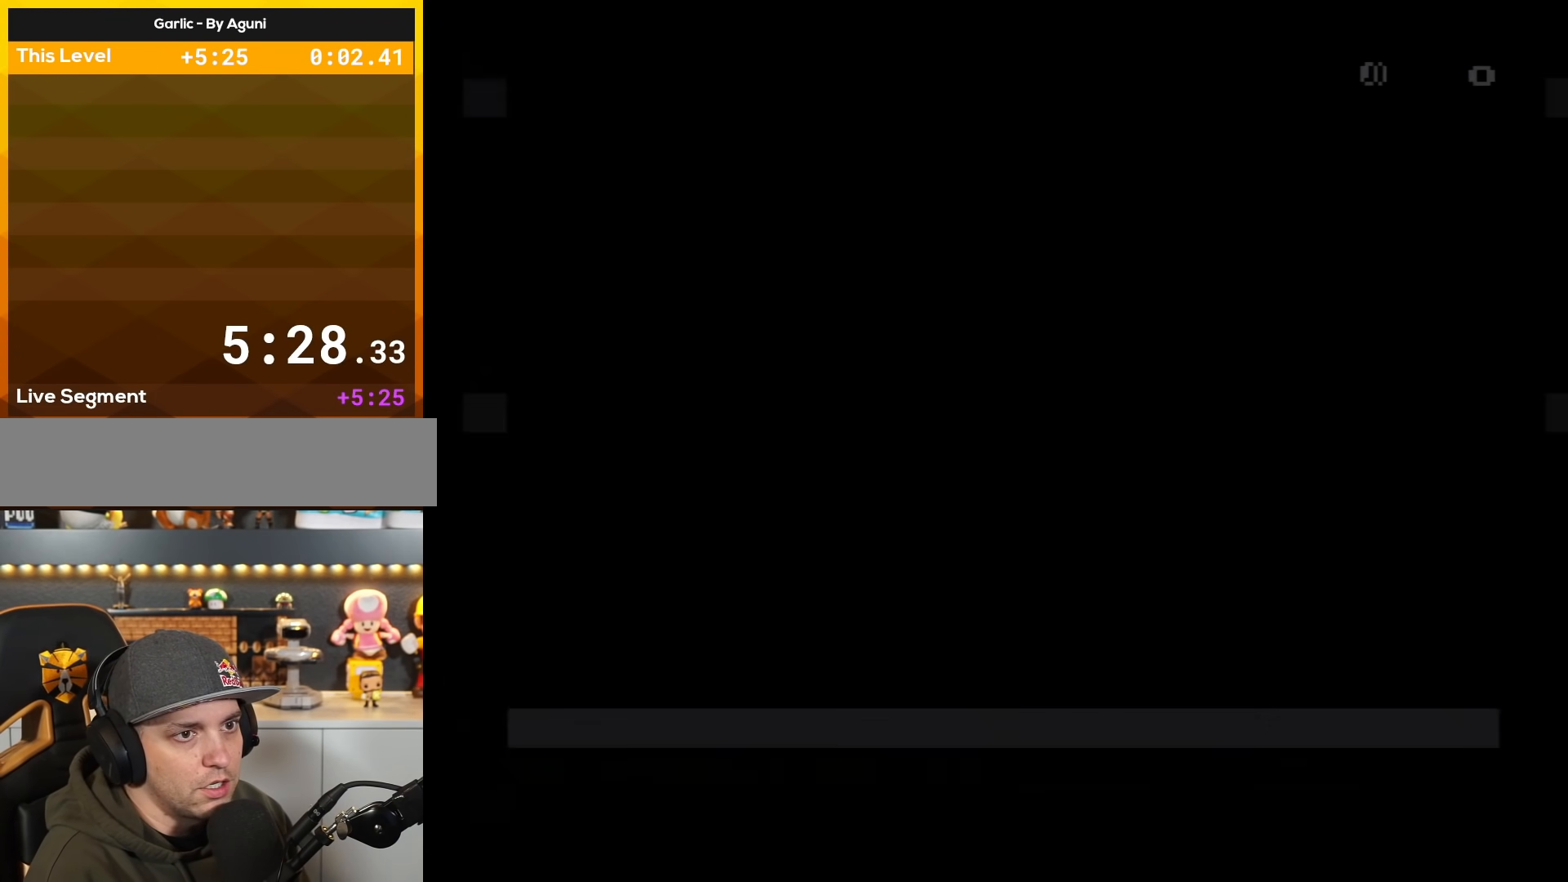
{"buttons": ["Y", "DPAD_RIGHT"], "events": []}
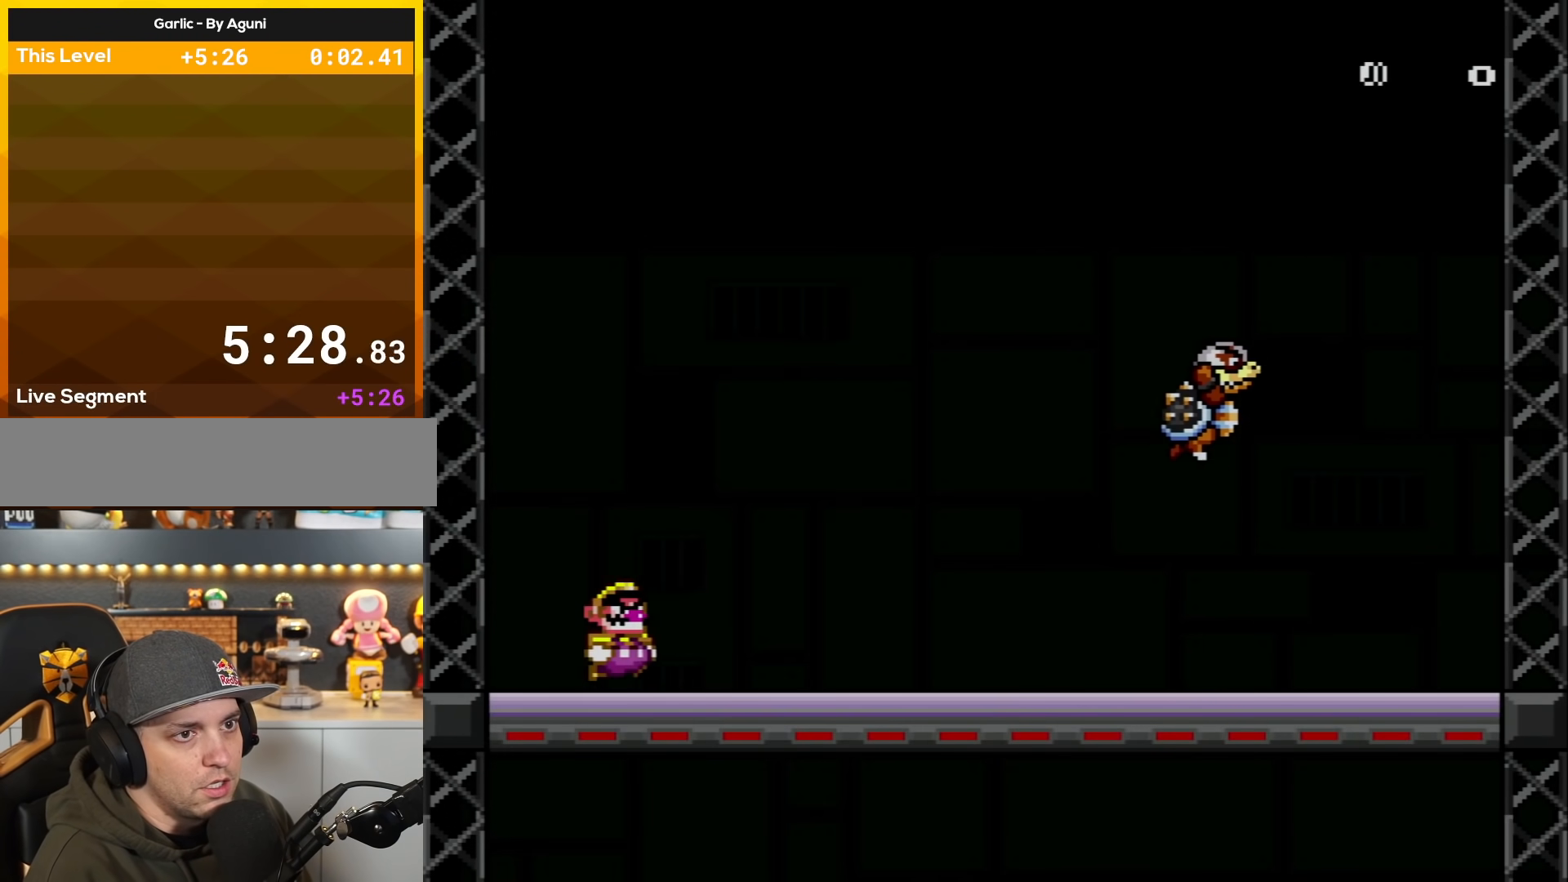
{"buttons": ["Y", "DPAD_DOWN"], "events": [[150, "B", "down"], [183, "DPAD_DOWN", "down"], [183, "DPAD_RIGHT", "up"], [317, "B", "up"]]}
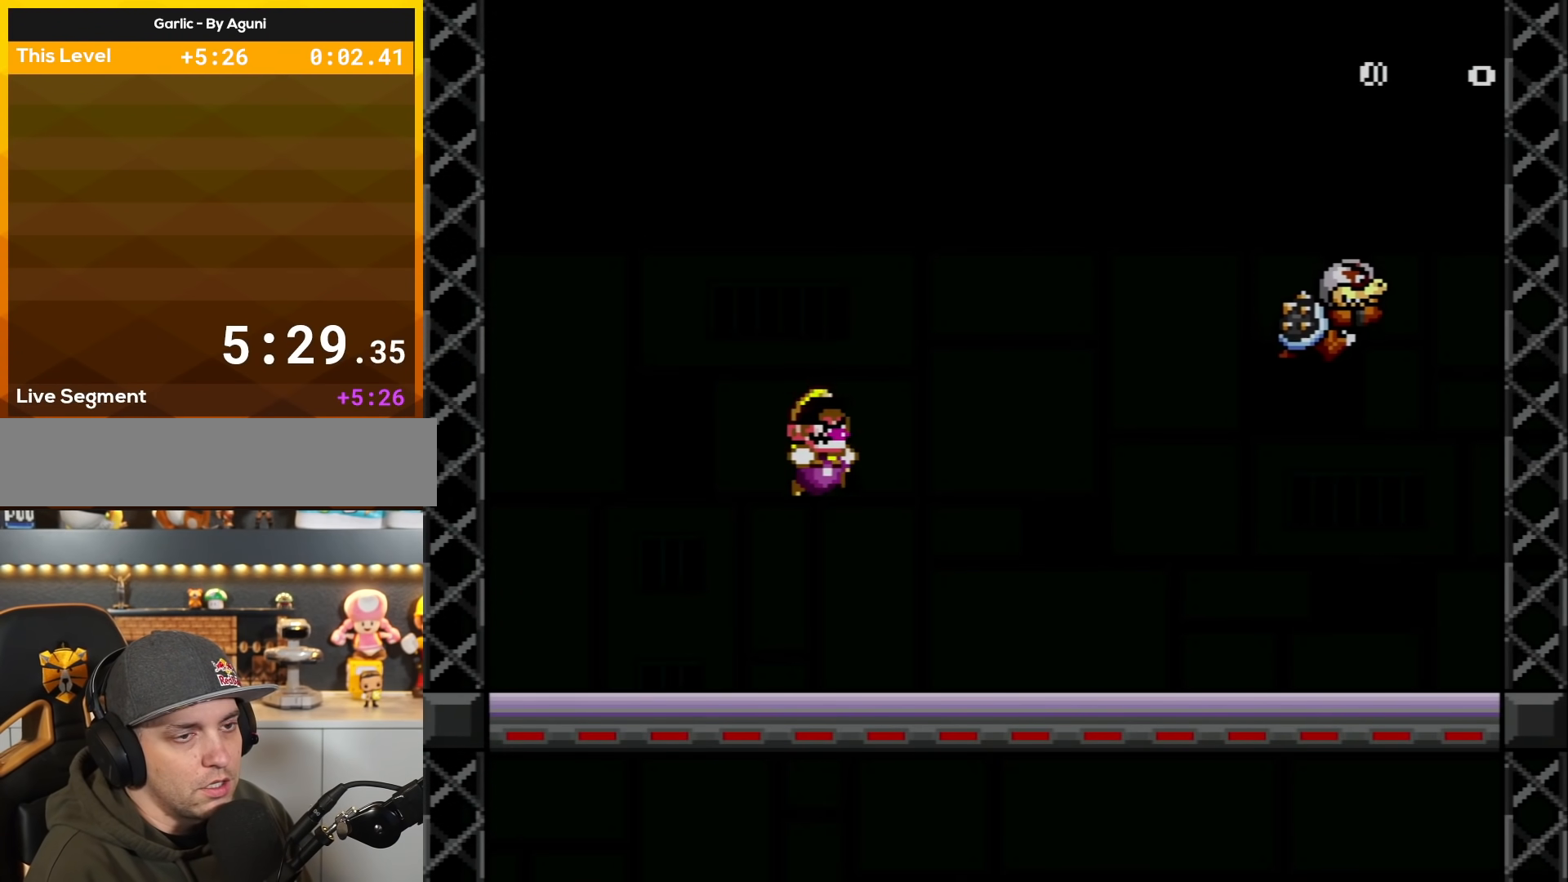
{"buttons": ["B", "DPAD_LEFT"], "events": [[350, "B", "down"], [467, "DPAD_DOWN", "up"], [467, "DPAD_LEFT", "down"], [501, "Y", "up"]]}
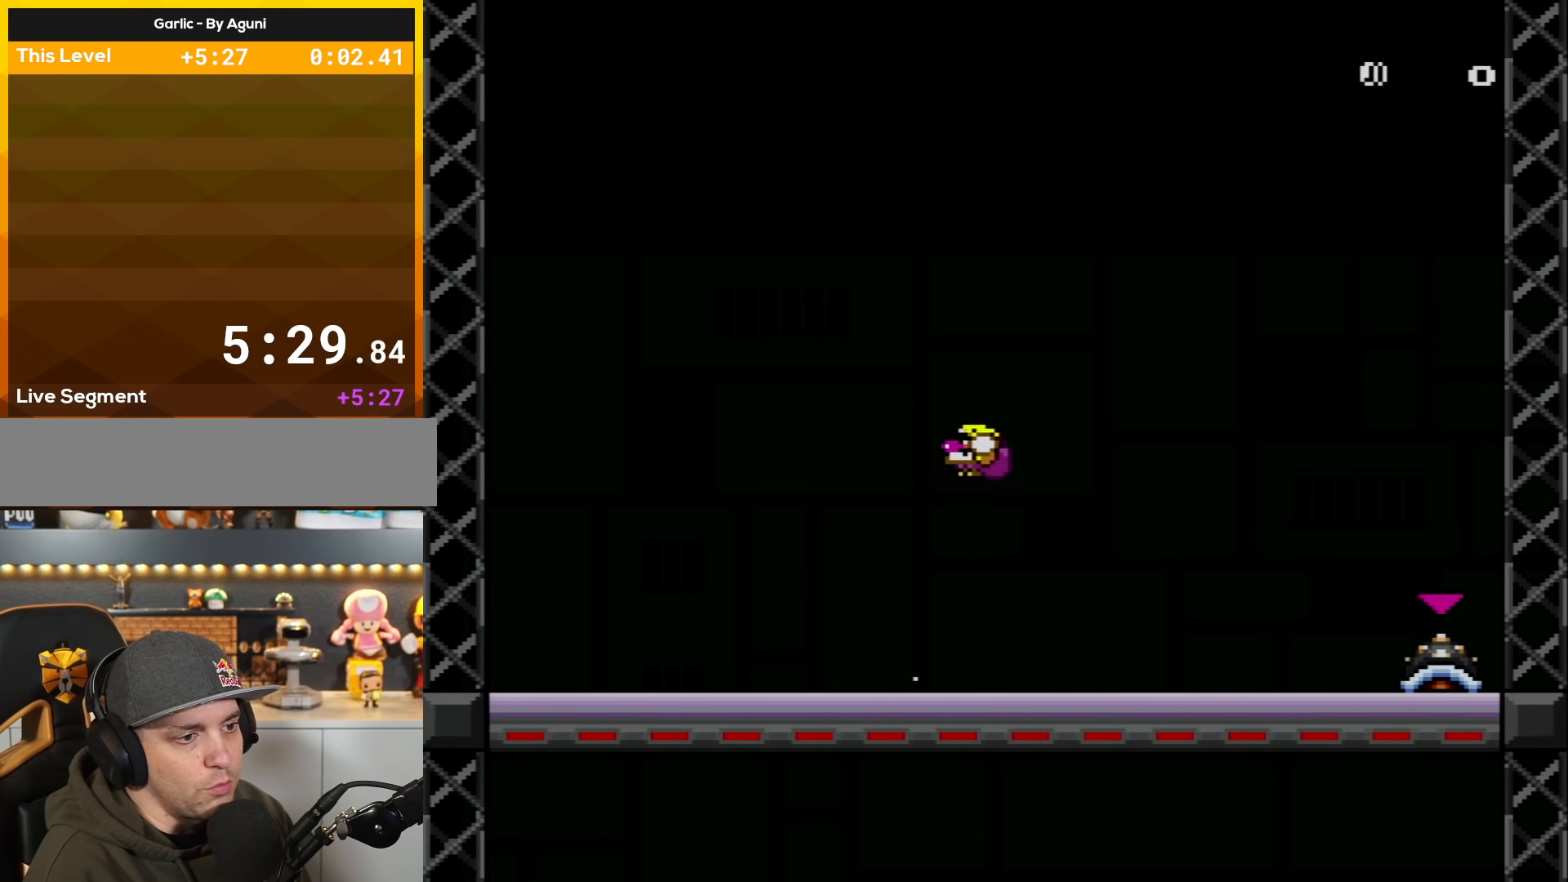
{"buttons": ["X", "DPAD_LEFT"], "events": [[66, "B", "up"], [66, "X", "down"]]}
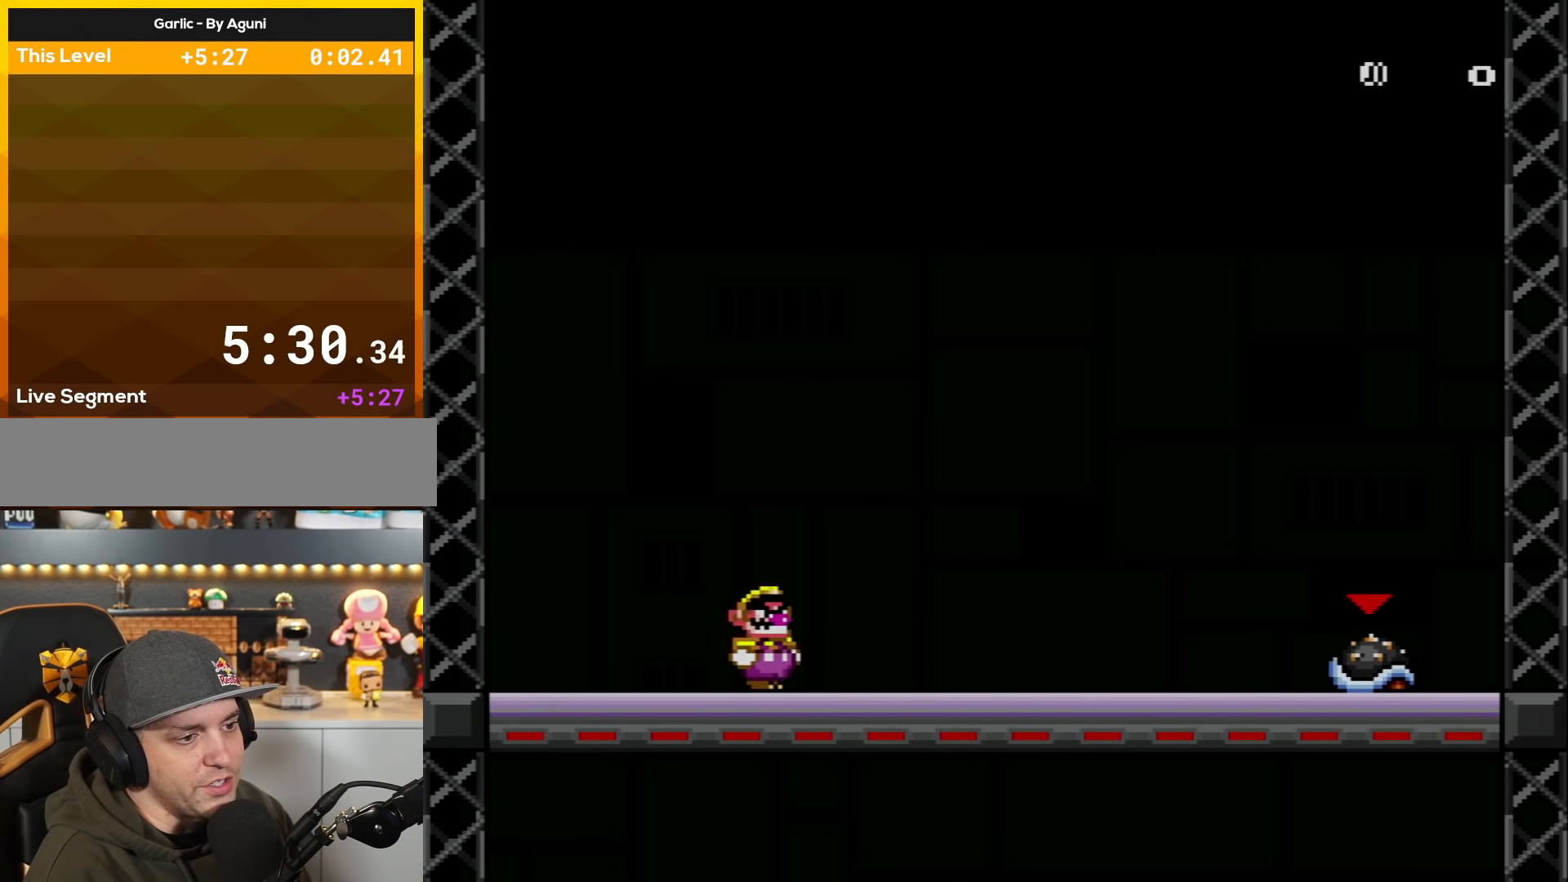
{"buttons": ["X", "DPAD_RIGHT"], "events": [[33, "DPAD_LEFT", "up"], [67, "DPAD_RIGHT", "down"], [83, "A", "down"], [184, "A", "up"]]}
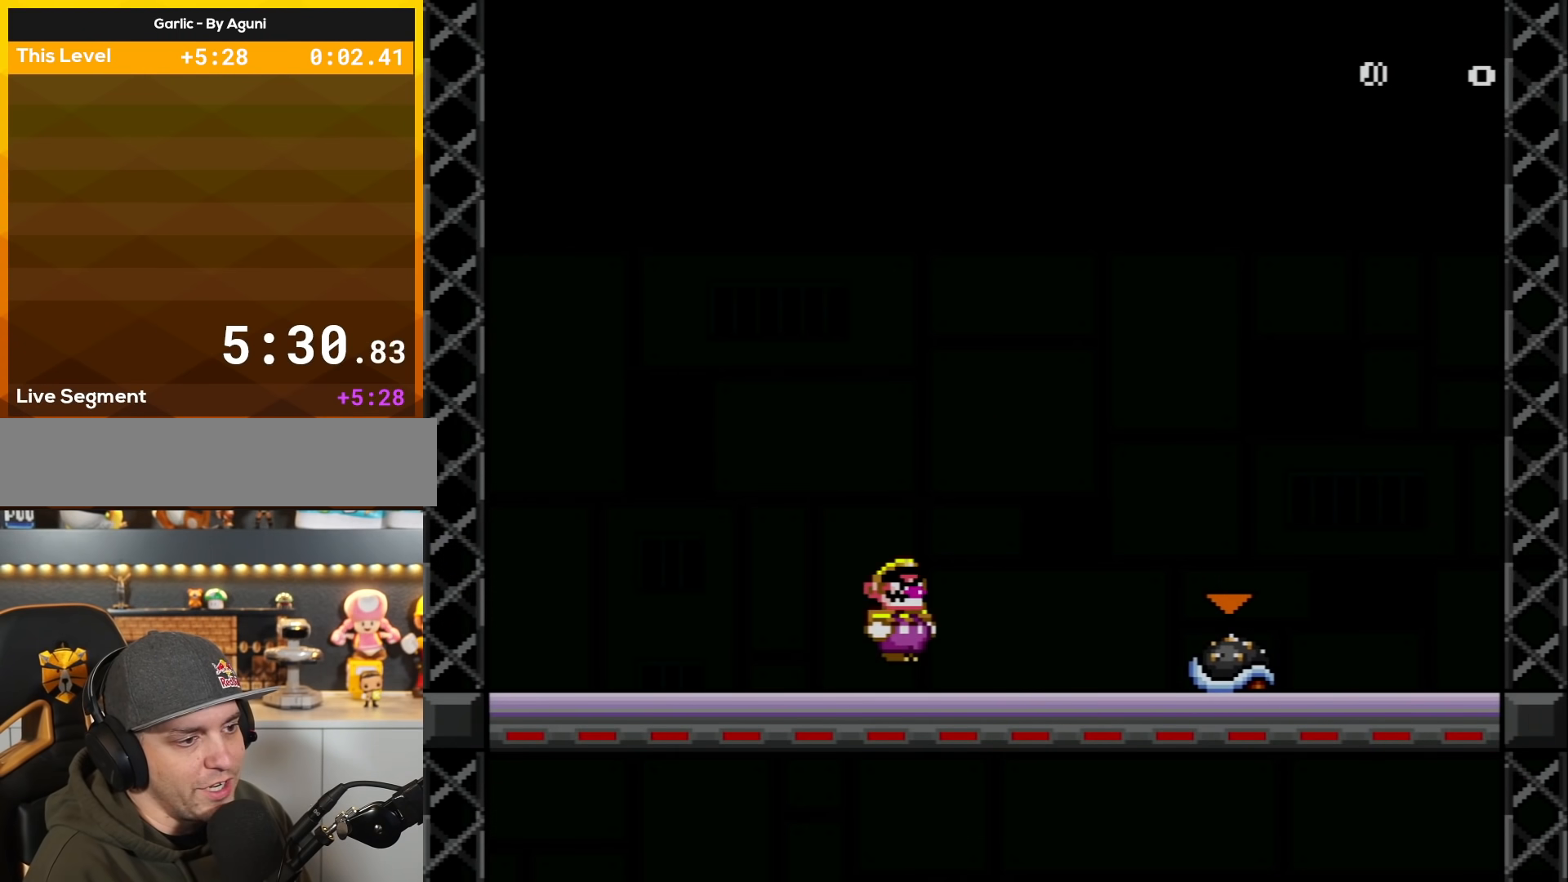
{"buttons": ["X", "DPAD_LEFT"], "events": [[183, "A", "down"], [283, "DPAD_RIGHT", "up"], [333, "A", "up"], [367, "DPAD_LEFT", "down"]]}
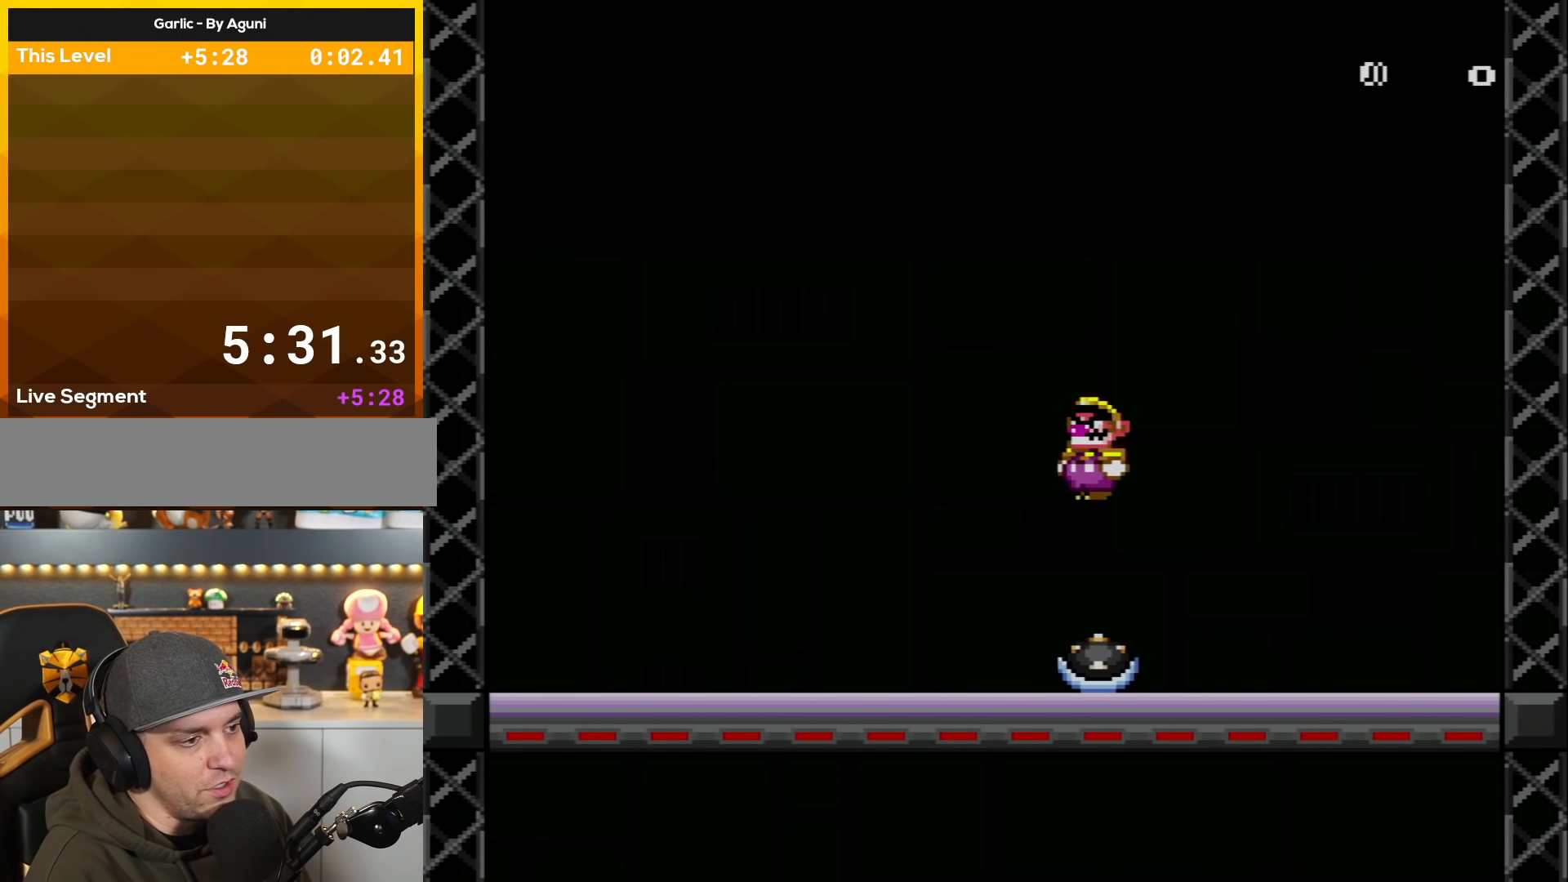
{"buttons": ["X"], "events": [[83, "A", "down"], [150, "DPAD_LEFT", "up"], [400, "A", "up"]]}
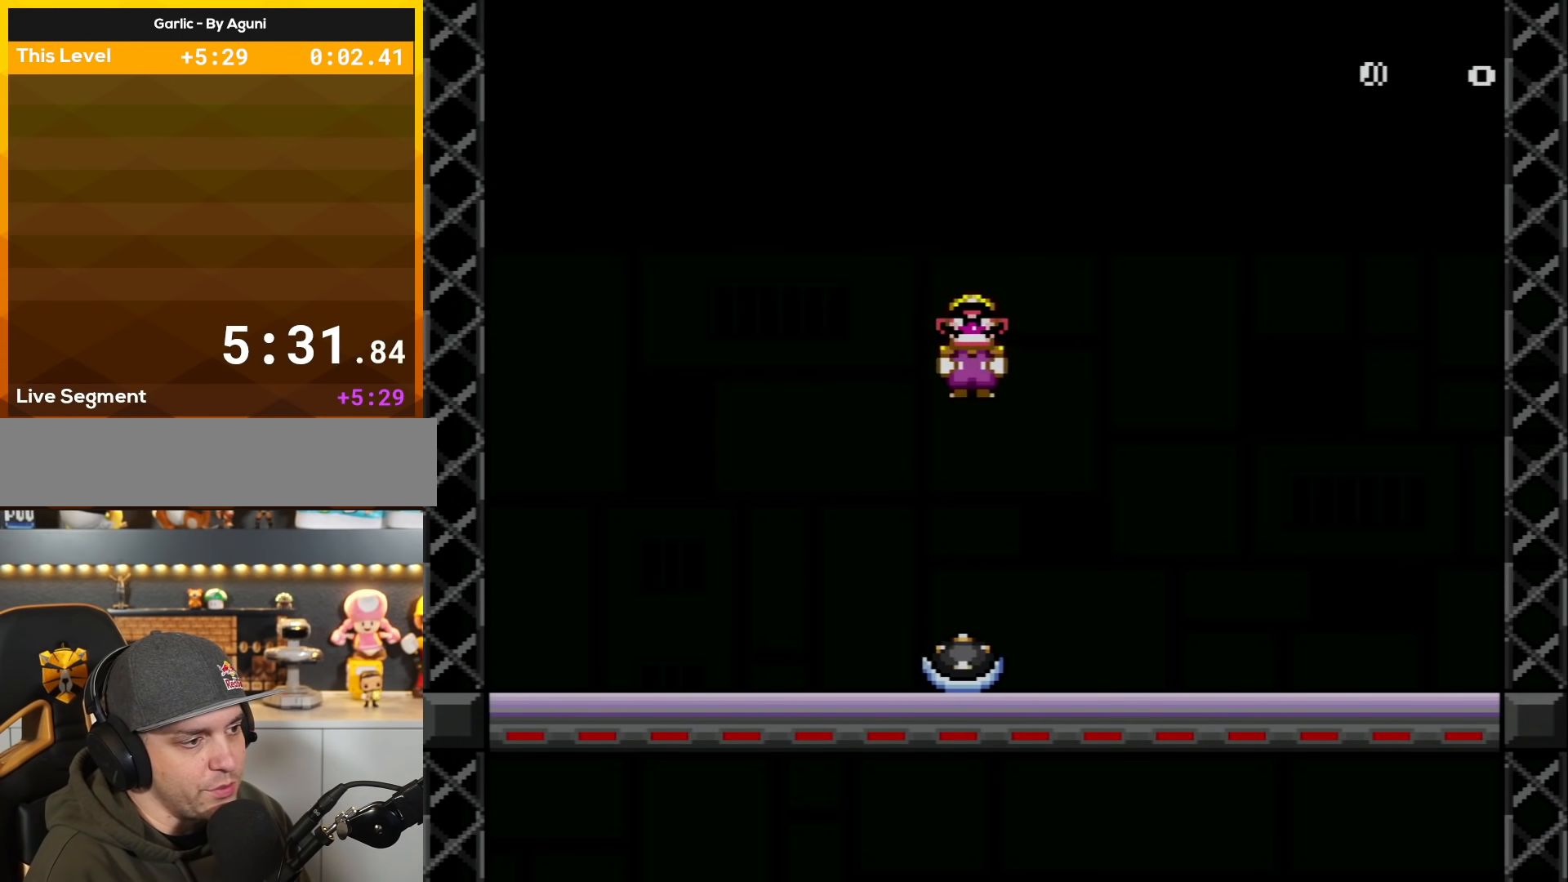
{"buttons": ["A", "X"], "events": [[283, "A", "down"]]}
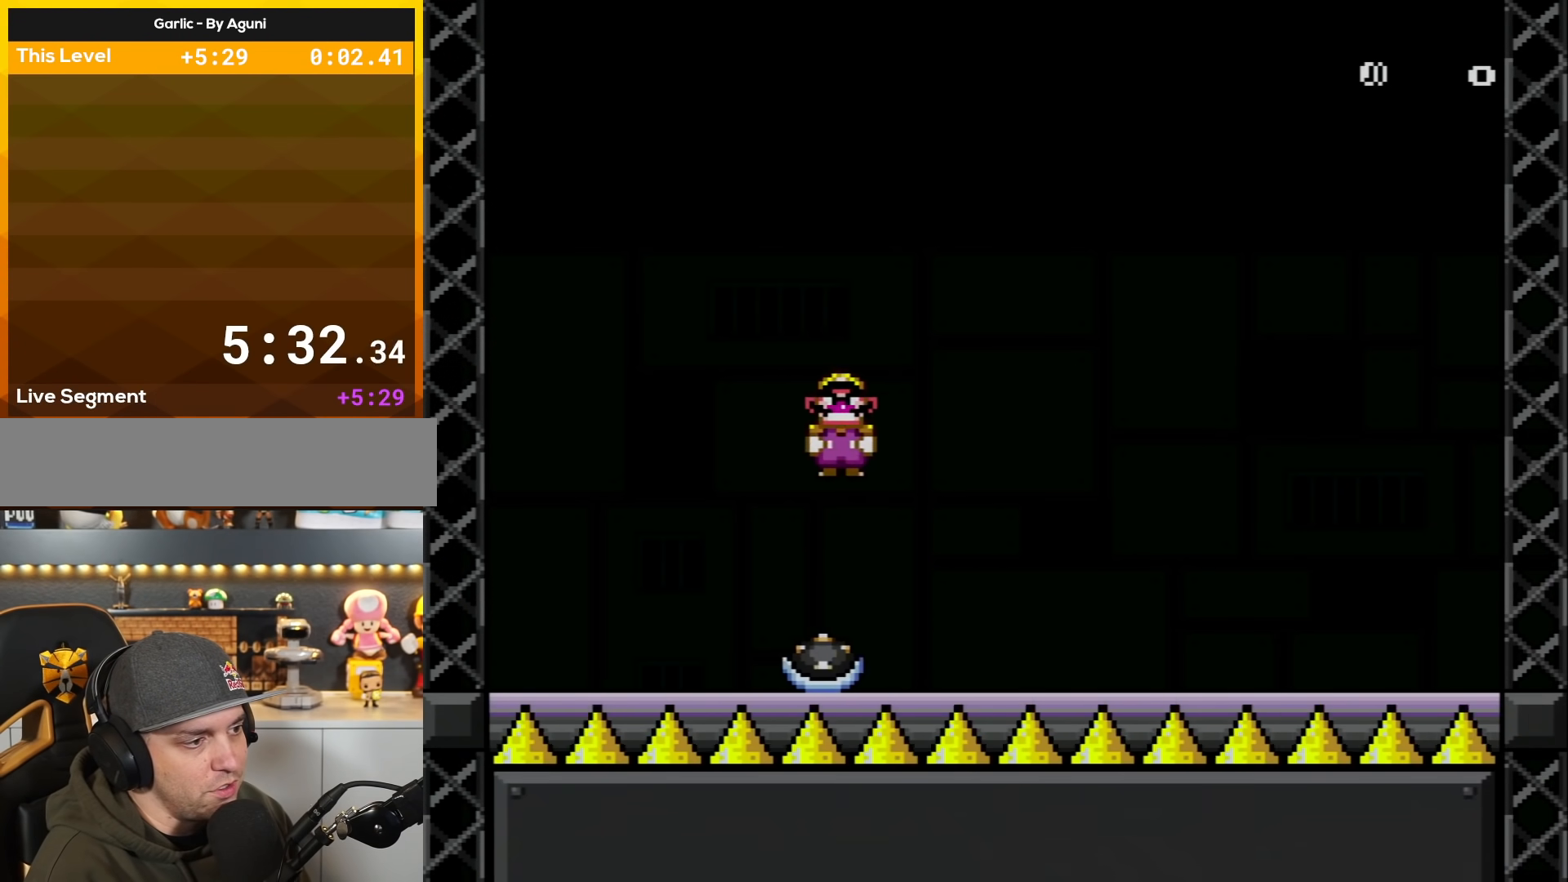
{"buttons": ["A", "X"], "events": [[67, "A", "up"], [300, "A", "down"]]}
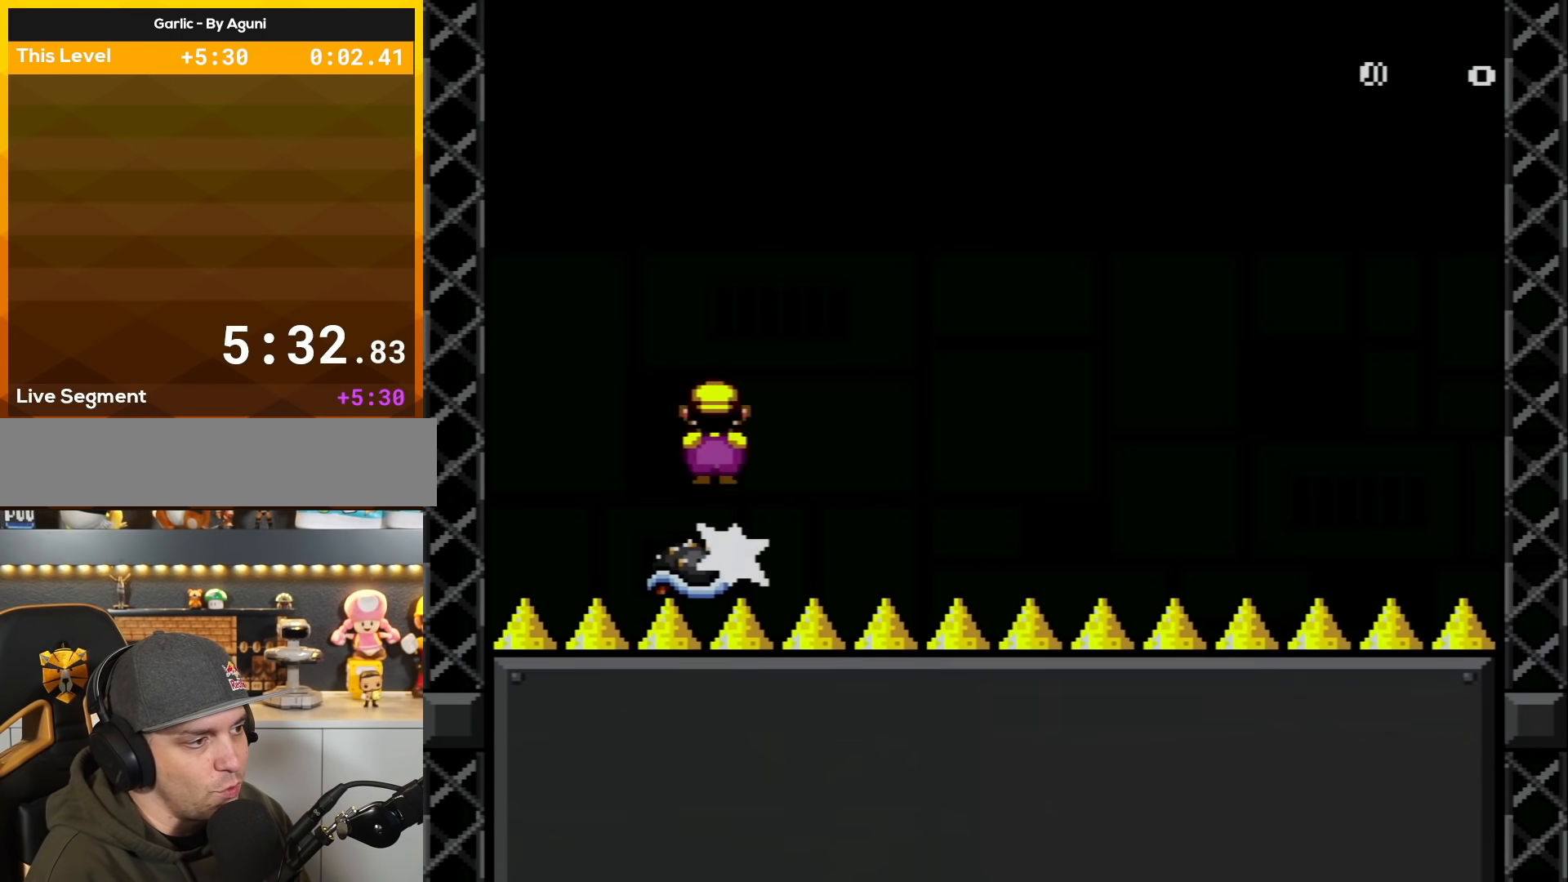
{"buttons": ["A", "X"], "events": [[83, "A", "up"], [300, "A", "down"]]}
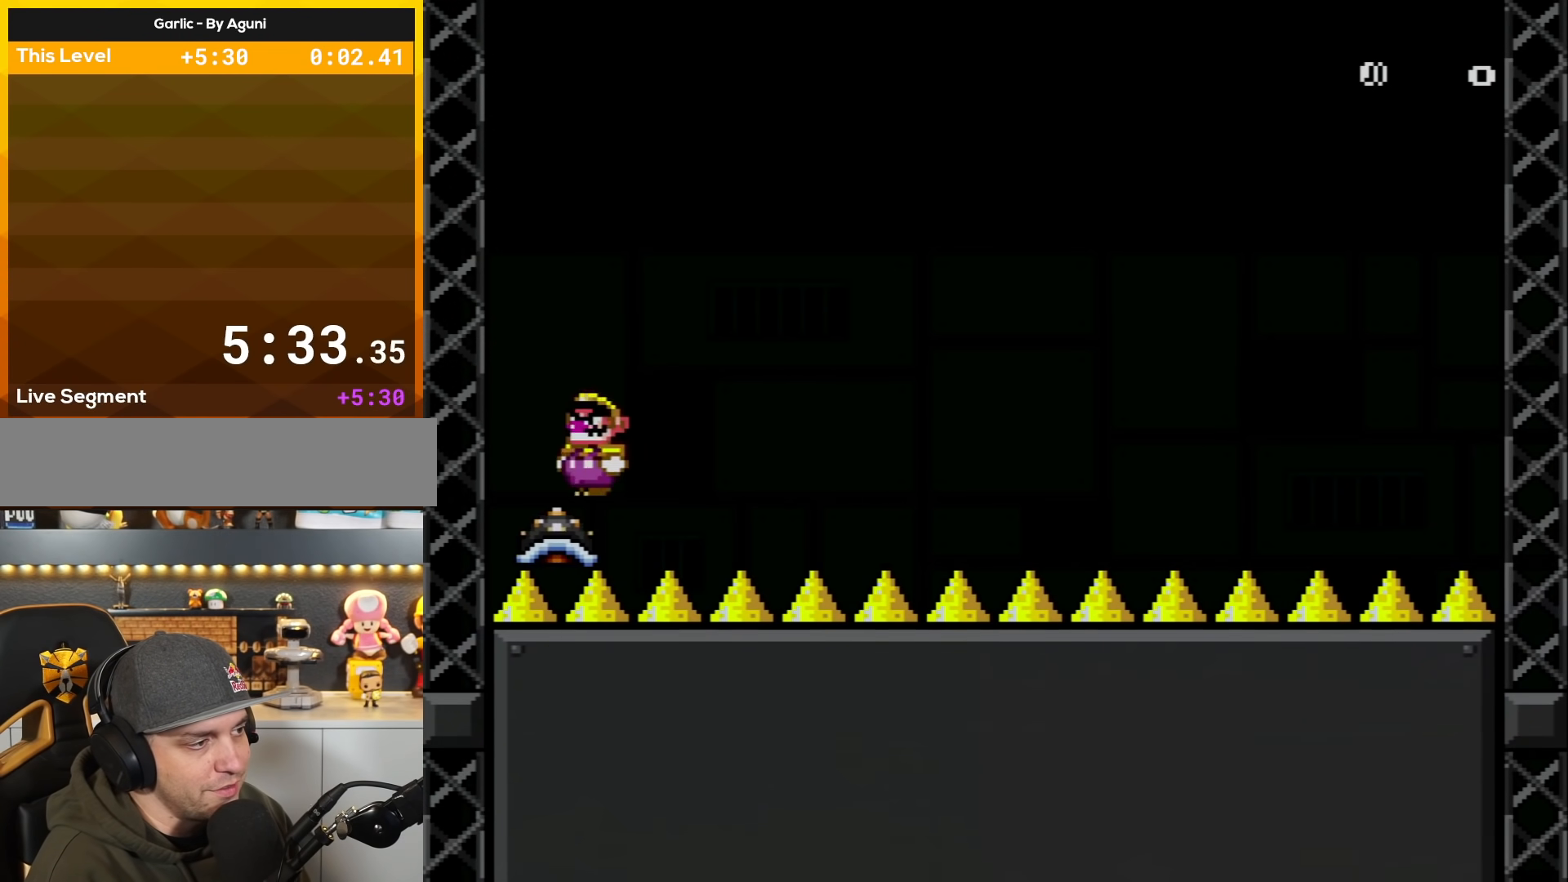
{"buttons": ["X", "DPAD_LEFT"], "events": [[50, "DPAD_RIGHT", "down"], [400, "DPAD_RIGHT", "up"], [467, "DPAD_LEFT", "down"], [501, "A", "up"]]}
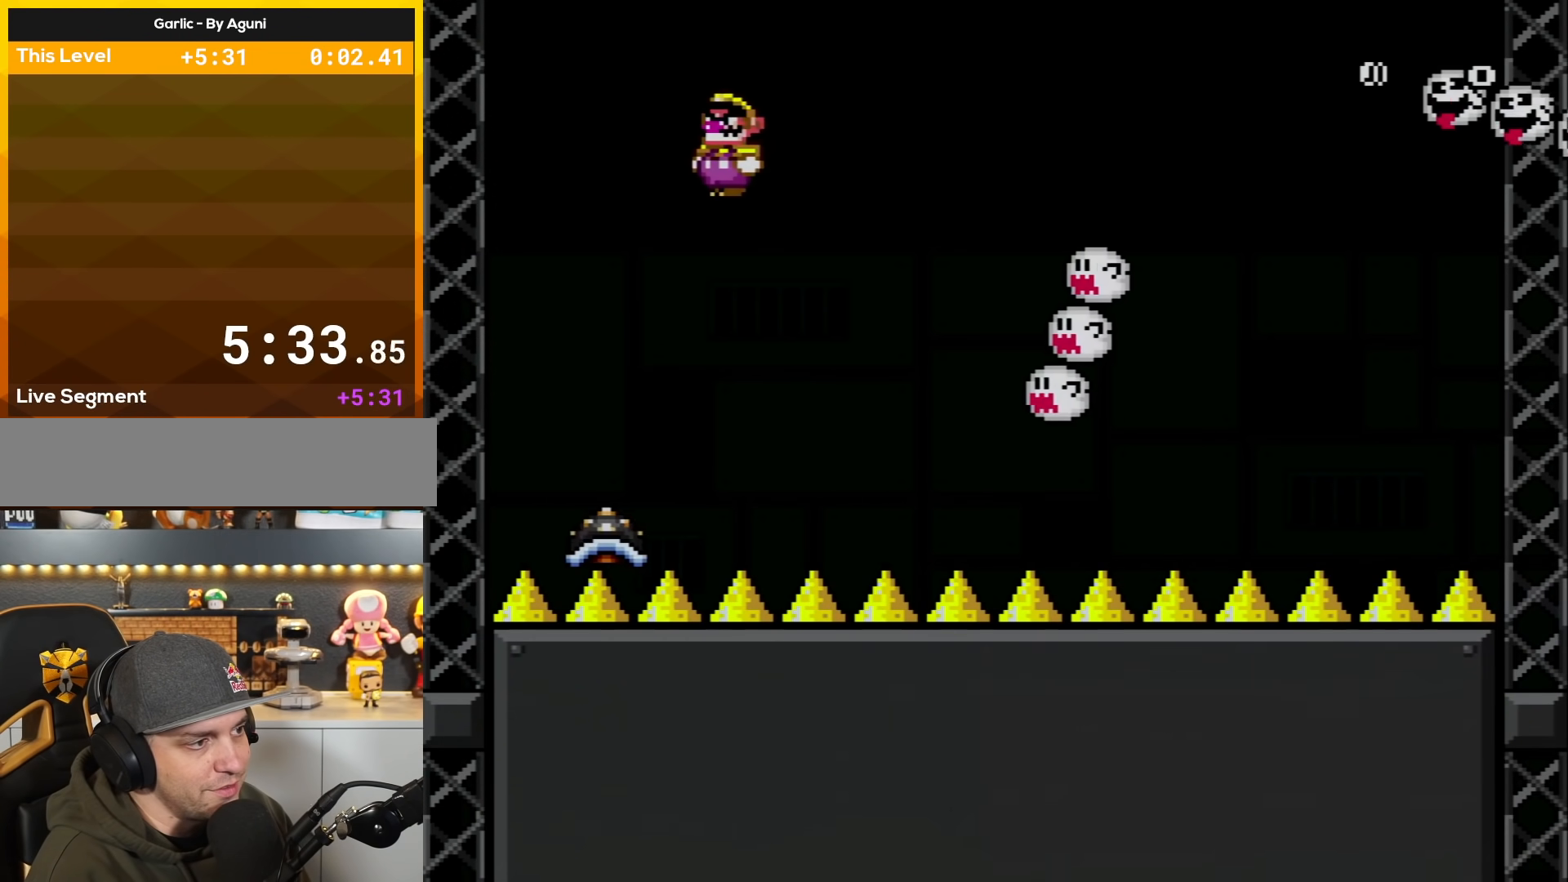
{"buttons": ["X"], "events": [[116, "DPAD_LEFT", "up"], [300, "DPAD_RIGHT", "down"], [400, "DPAD_RIGHT", "up"]]}
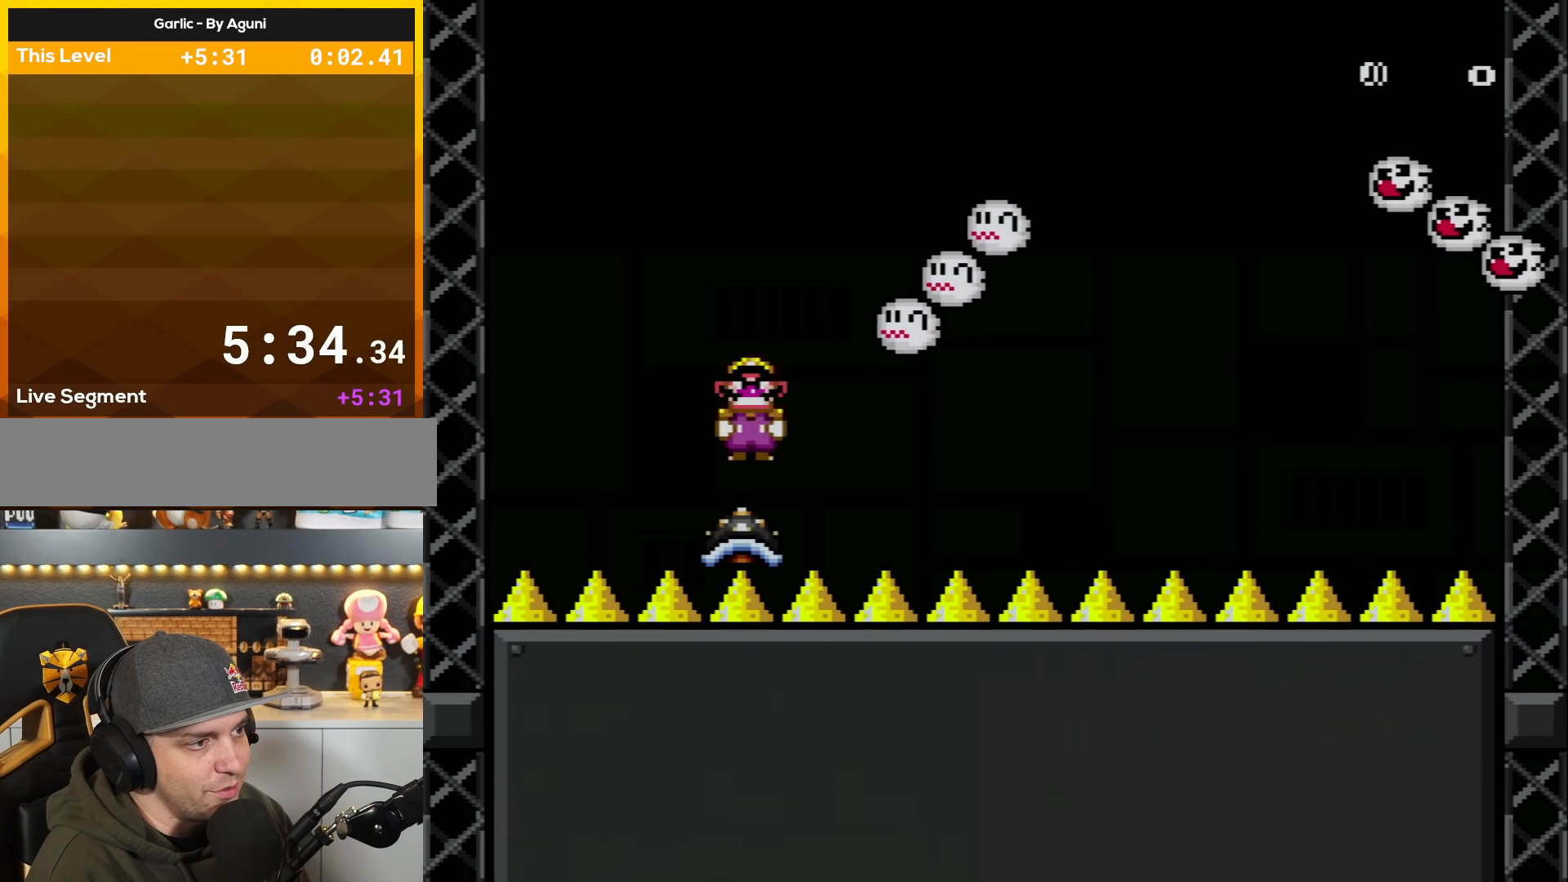
{"buttons": ["X"], "events": [[217, "DPAD_RIGHT", "down"], [267, "DPAD_RIGHT", "up"]]}
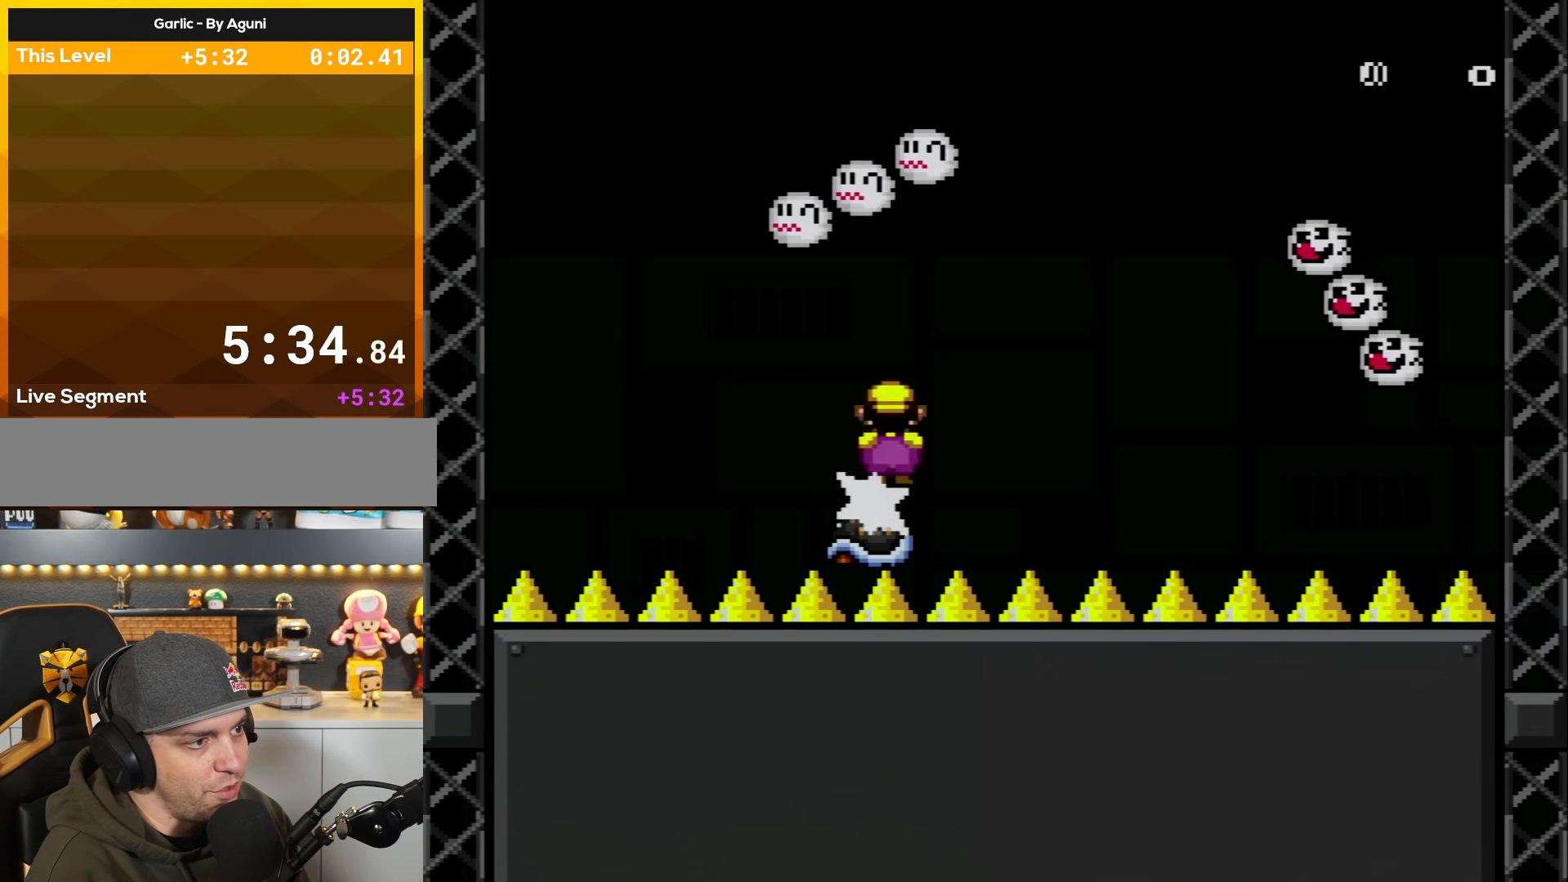
{"buttons": ["X", "DPAD_LEFT"], "events": [[433, "DPAD_LEFT", "down"]]}
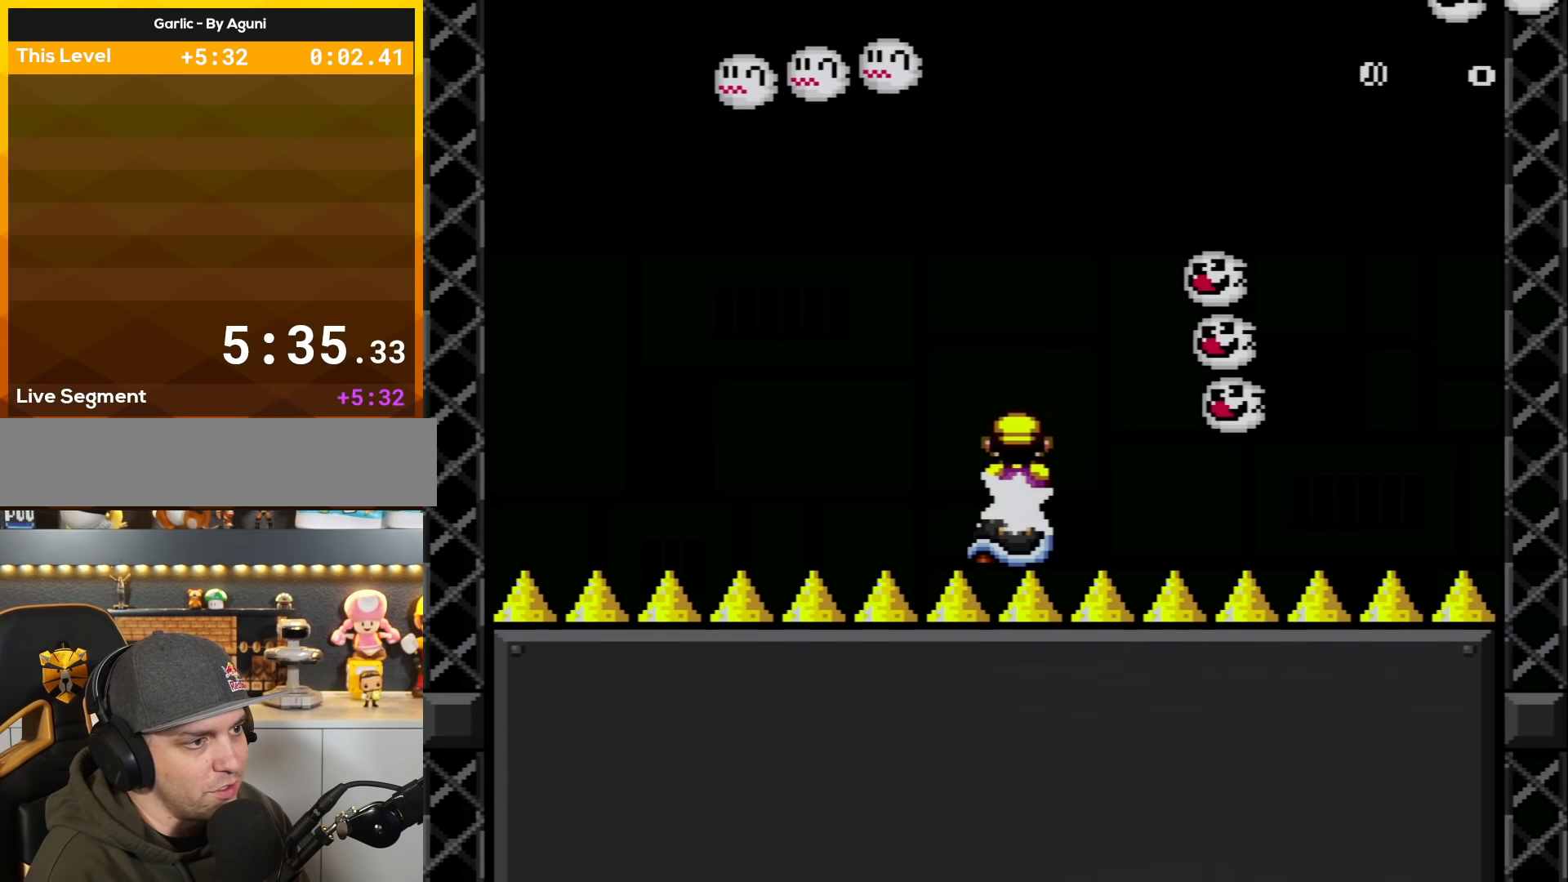
{"buttons": ["A", "X", "DPAD_RIGHT"], "events": [[50, "A", "down"], [117, "DPAD_LEFT", "up"], [184, "DPAD_RIGHT", "down"]]}